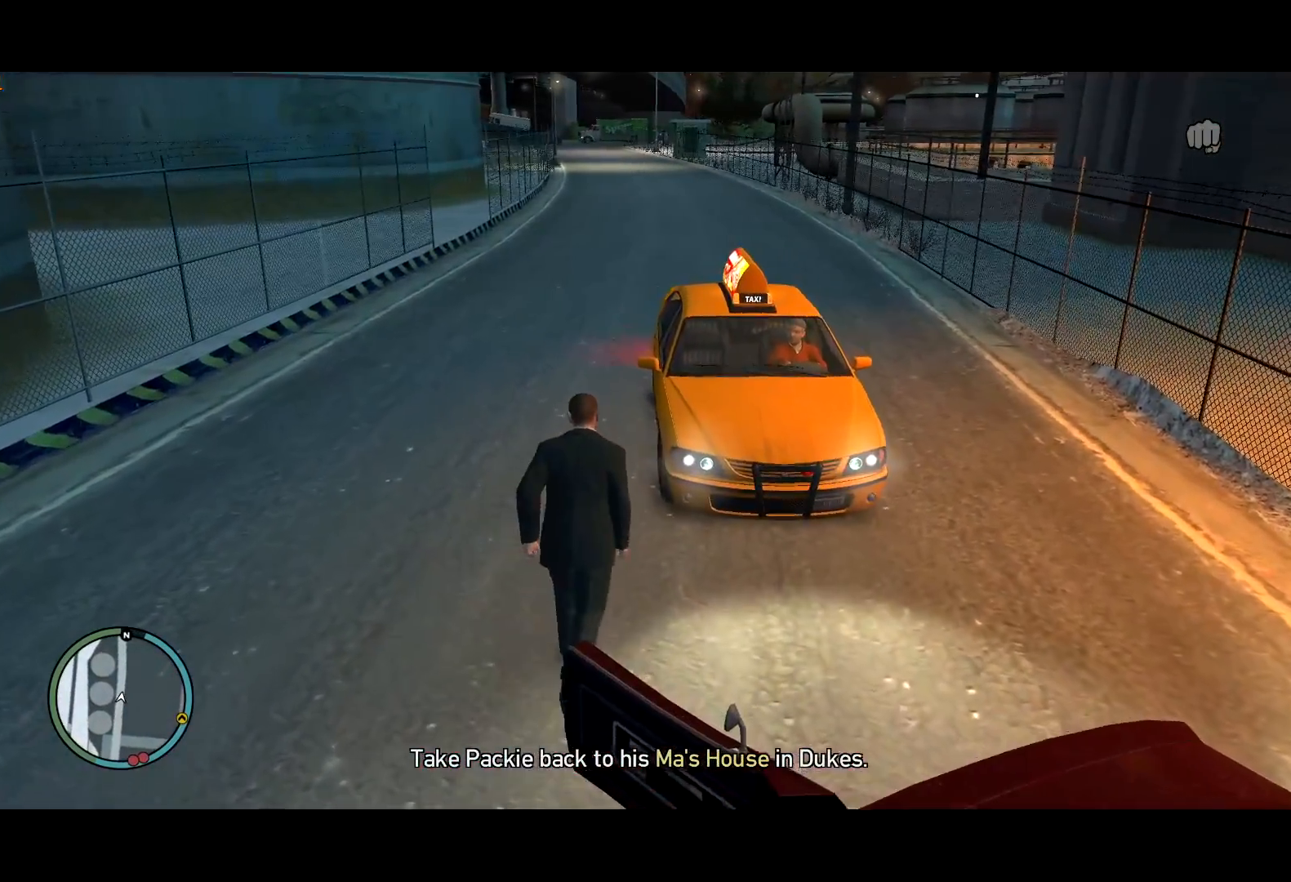
Gameplay with keyboard and mouse; each line is a JSON object with the keys and mouse buttons held at the frame after it. "events" lists presses ("down") and releases ("up") of "a", "c", "ctrl", "d", "down", "e", "escape", "f", "f2", "g", "lock", "q", "r", "return", "s", "shift", "space", "t", "up", "v", "w", "mouse_left", "mouse_right", "mouse_wheel_up" and "mouse_wheel_down" between this image and that frame as [ms after this image, input, new state], when the widget could be followed in between. "mouse_left", "mouse_right", "mouse_wheel_up", "mouse_wheel_down" = the "left", "right", "wheel_up", "wheel_down" buttons of the "mouse" list. No other keys are recorded. Mouse movement is not recorded. Key names are as the overlay labels them; some are game actions (e.g. jump) rather than physical keys. Not read: other_keys.
{"keys": ["f"], "mouse": ["right"], "events": [[100, "f", "down"], [150, "mouse_right", "down"], [250, "w", "up"]]}
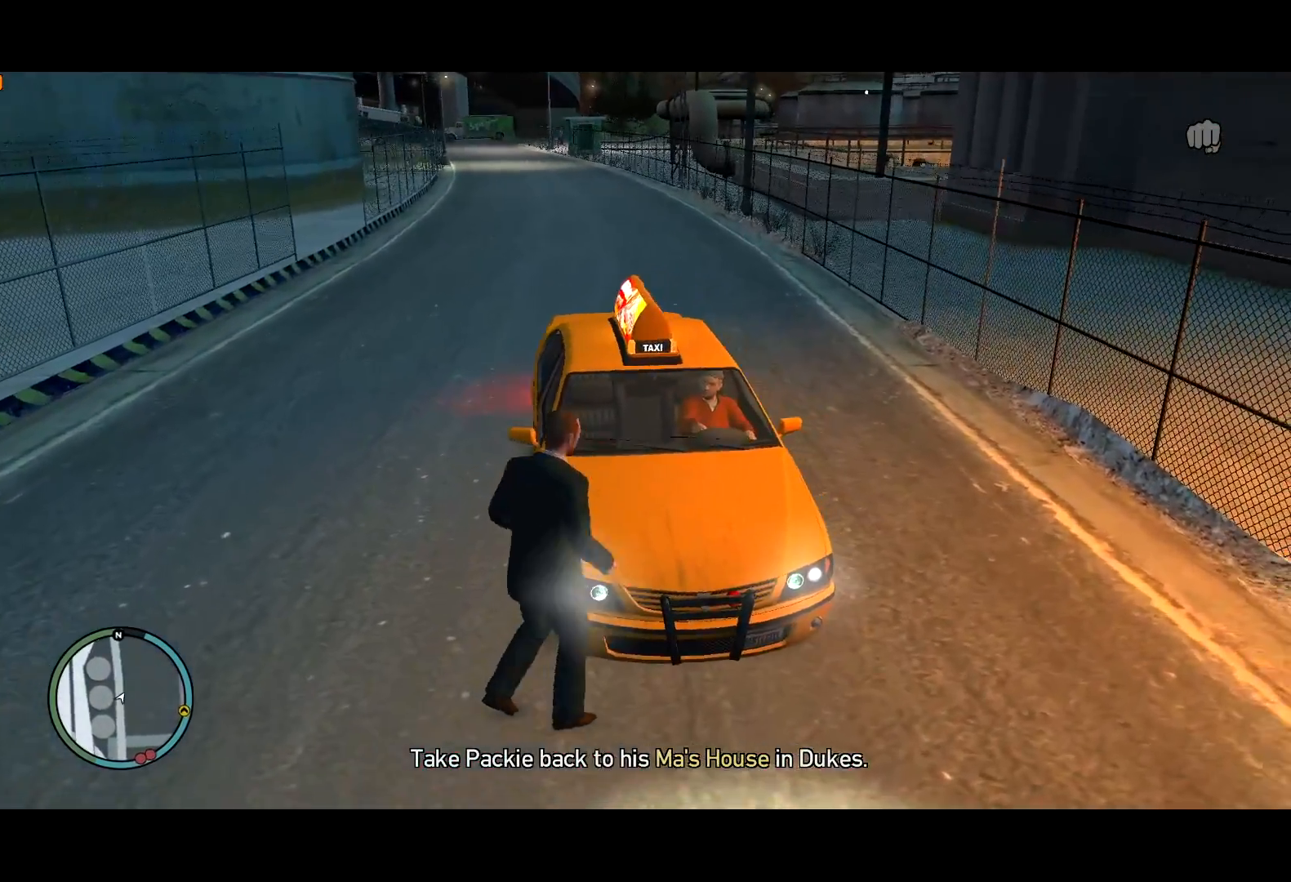
{"keys": ["f"], "mouse": ["right"], "events": []}
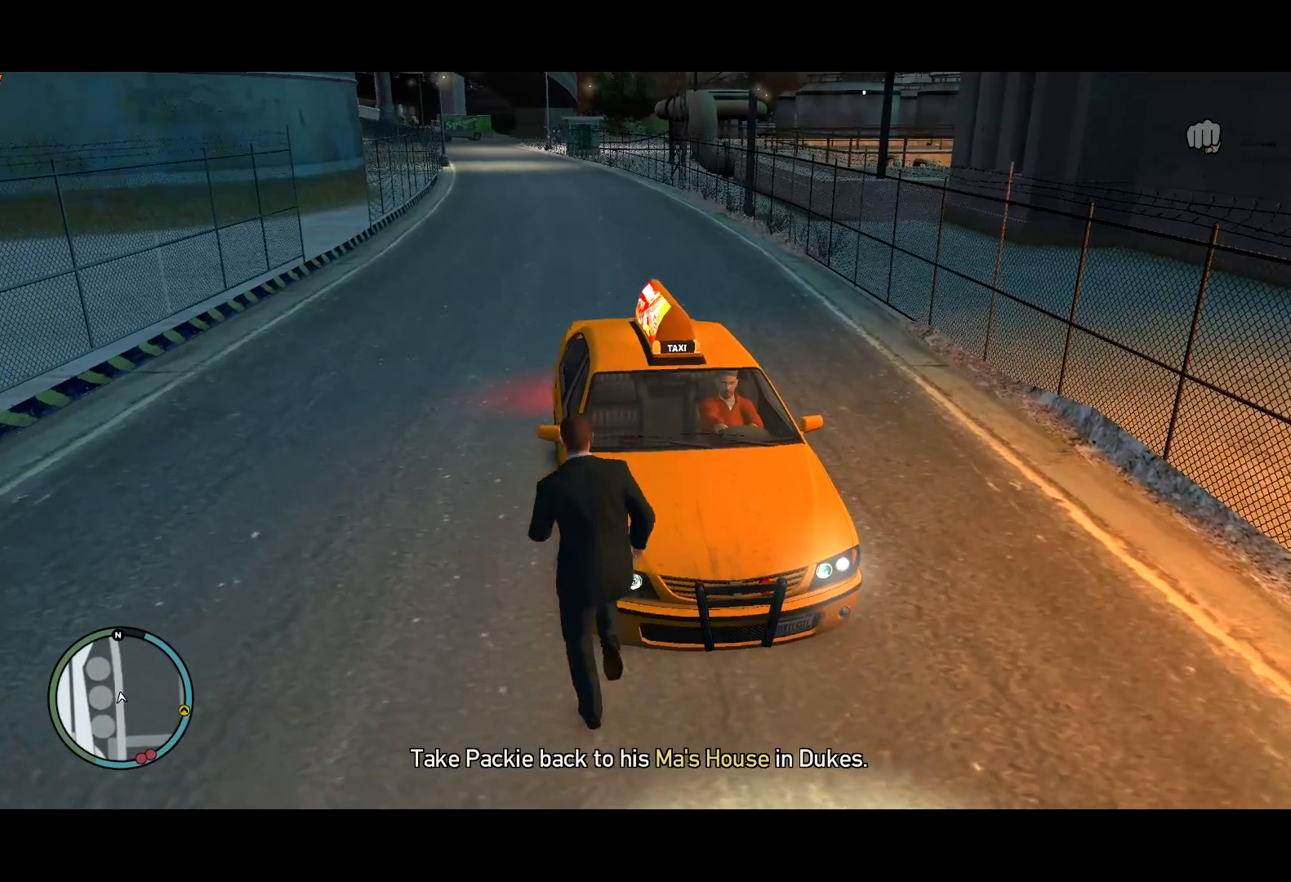
{"keys": ["f"], "mouse": ["right"], "events": []}
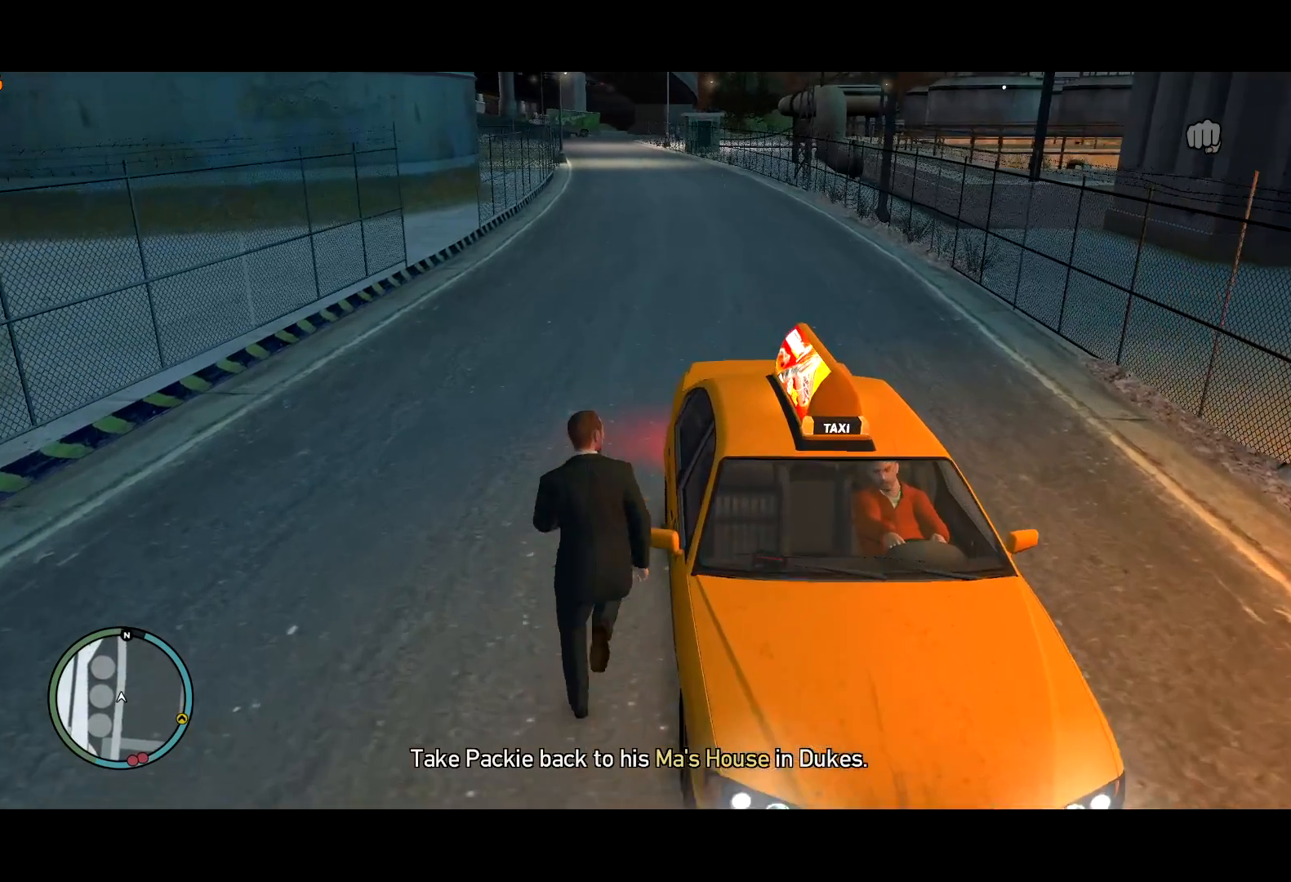
{"keys": ["f"], "mouse": ["right"], "events": []}
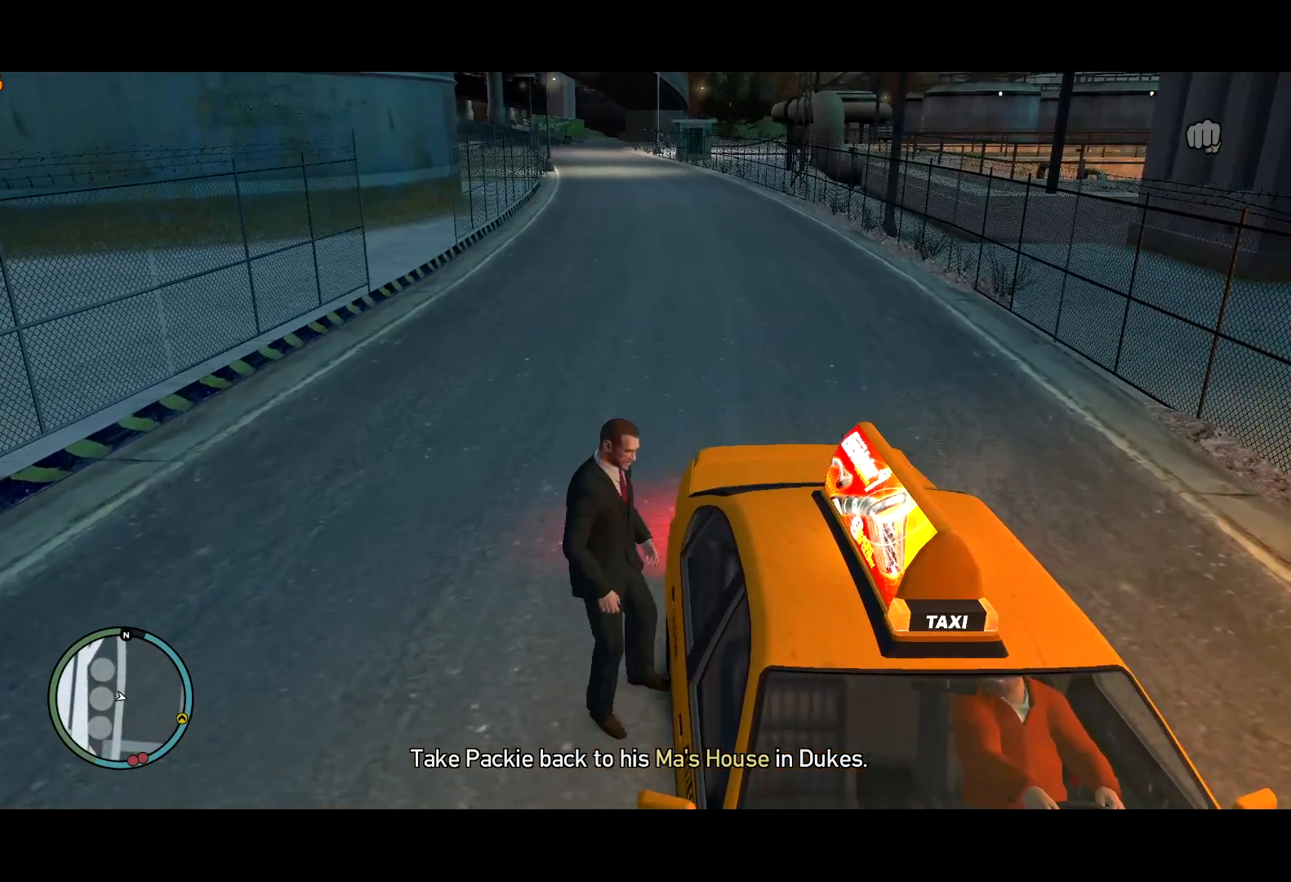
{"keys": [], "mouse": [], "events": [[17, "f", "up"], [167, "mouse_right", "up"], [317, "lock", "down"], [400, "lock", "up"]]}
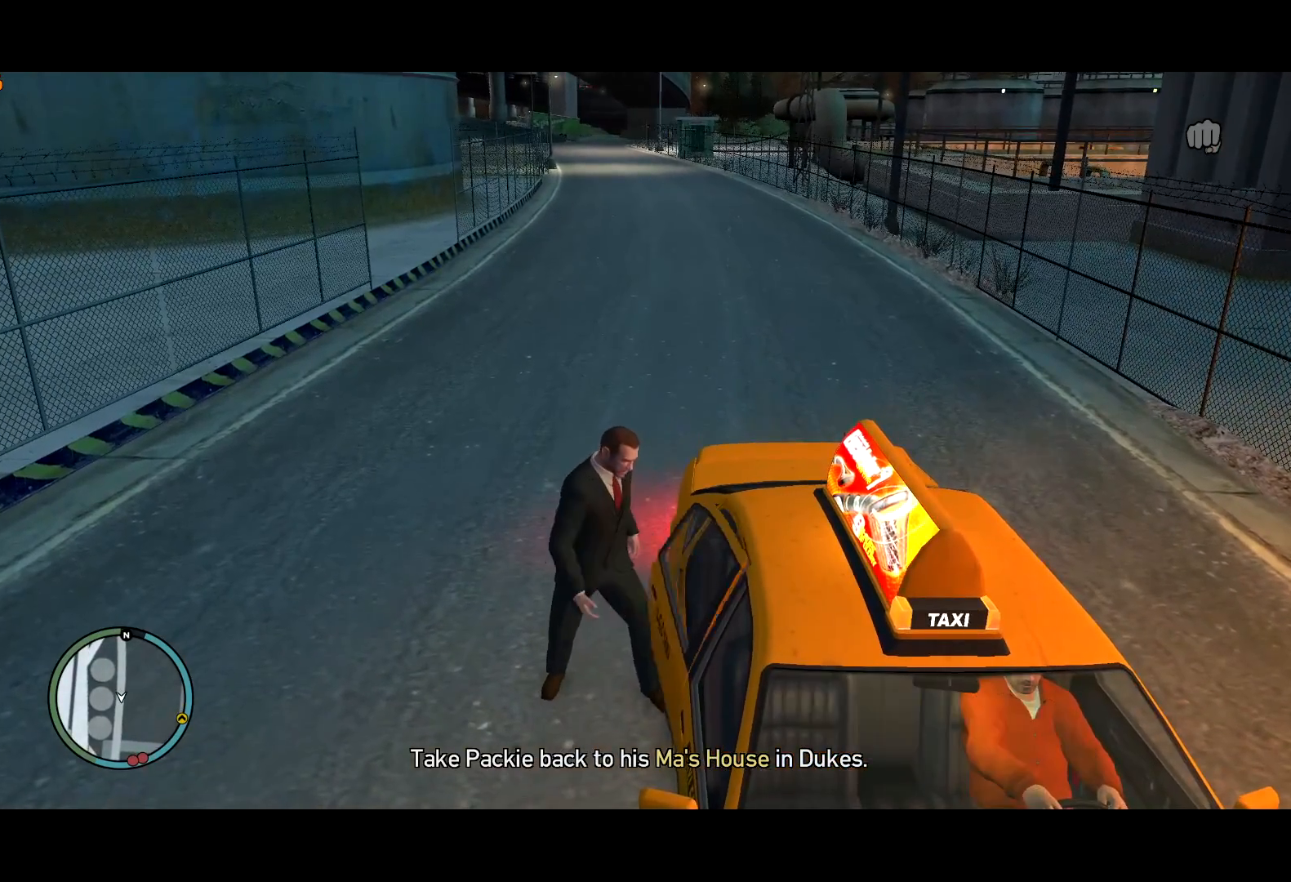
{"keys": ["return"], "mouse": [], "events": [[500, "return", "down"]]}
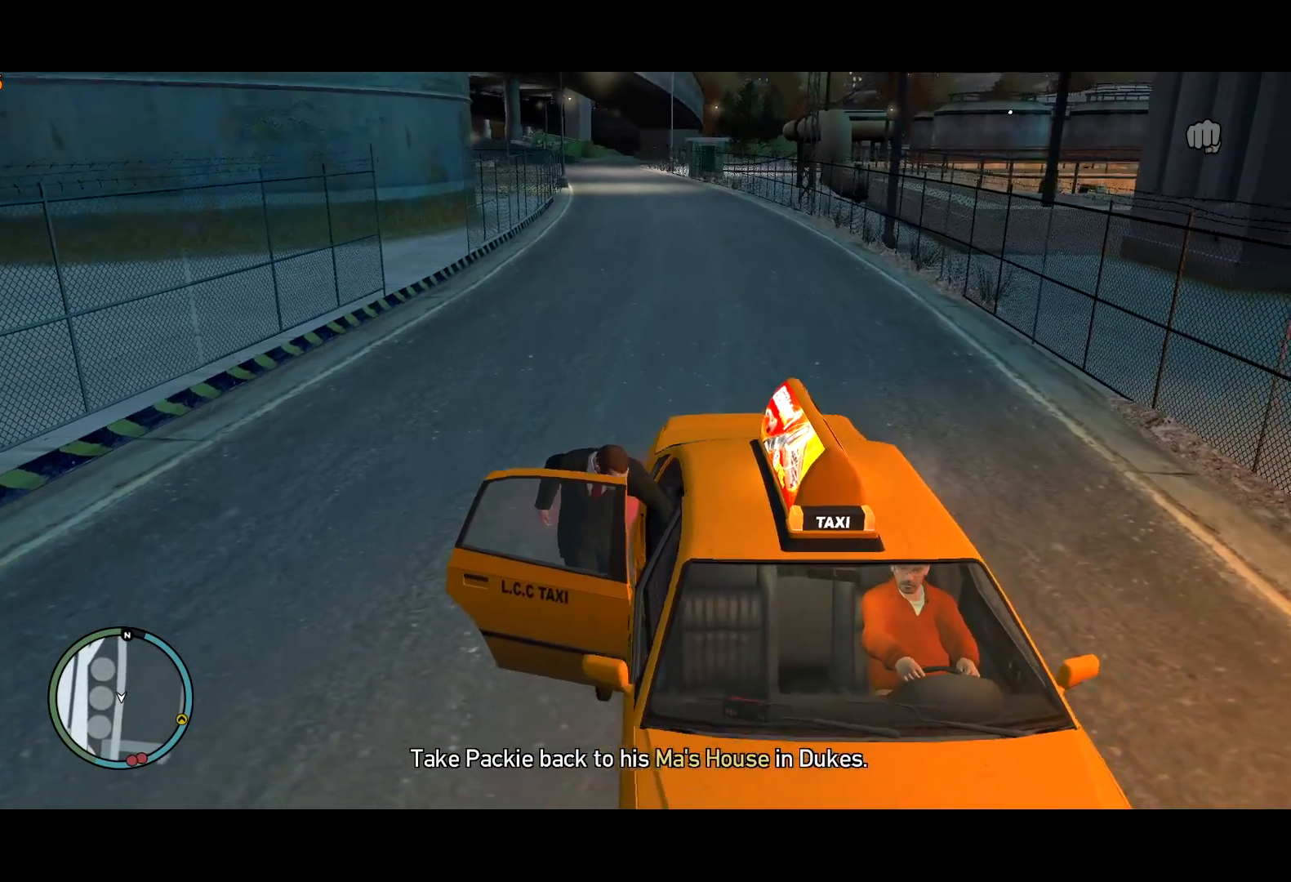
{"keys": ["return"], "mouse": [], "events": [[100, "return", "up"], [184, "return", "down"], [234, "return", "up"], [334, "return", "down"], [434, "return", "up"], [484, "return", "down"]]}
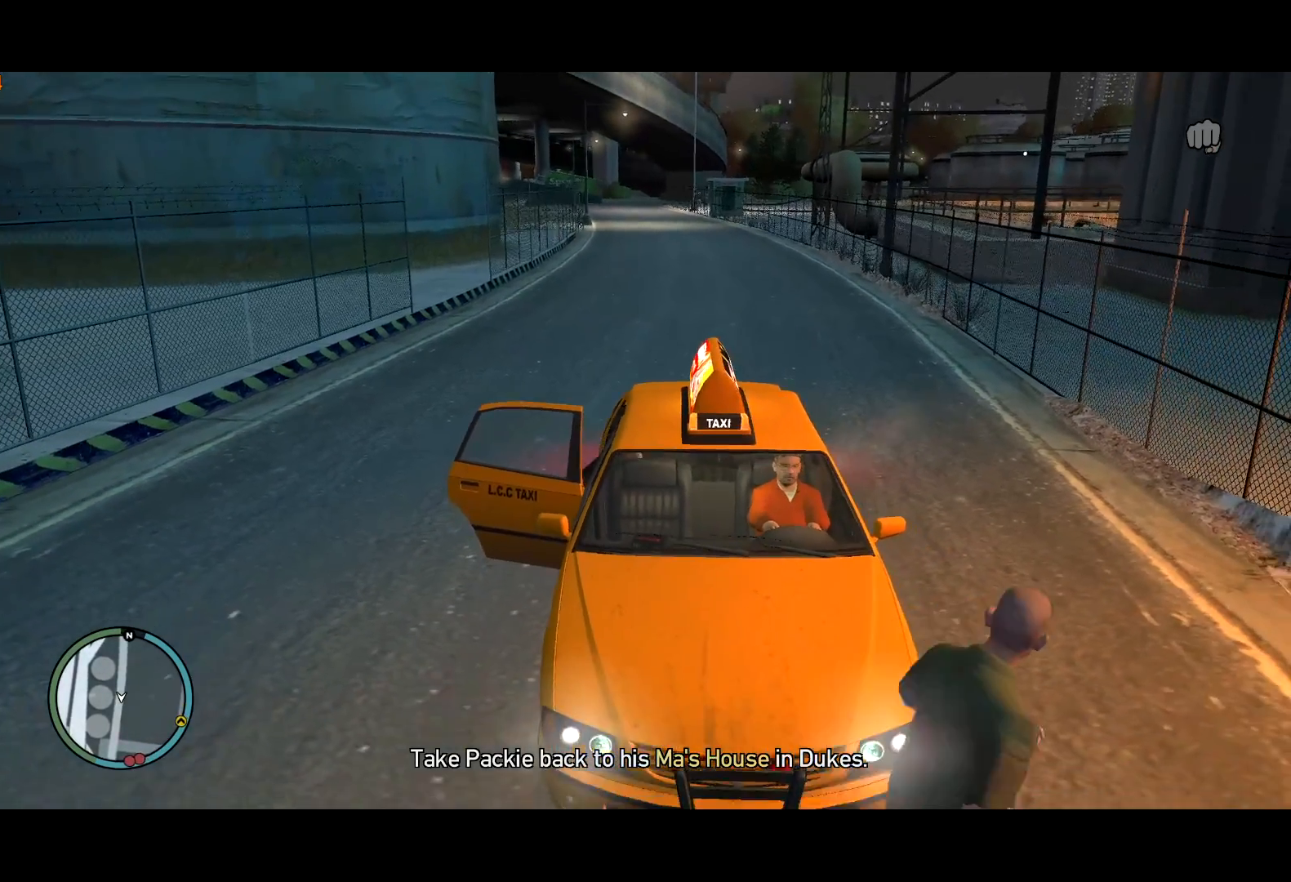
{"keys": ["return"], "mouse": [], "events": [[67, "return", "up"], [167, "return", "down"], [267, "return", "up"], [300, "return", "down"]]}
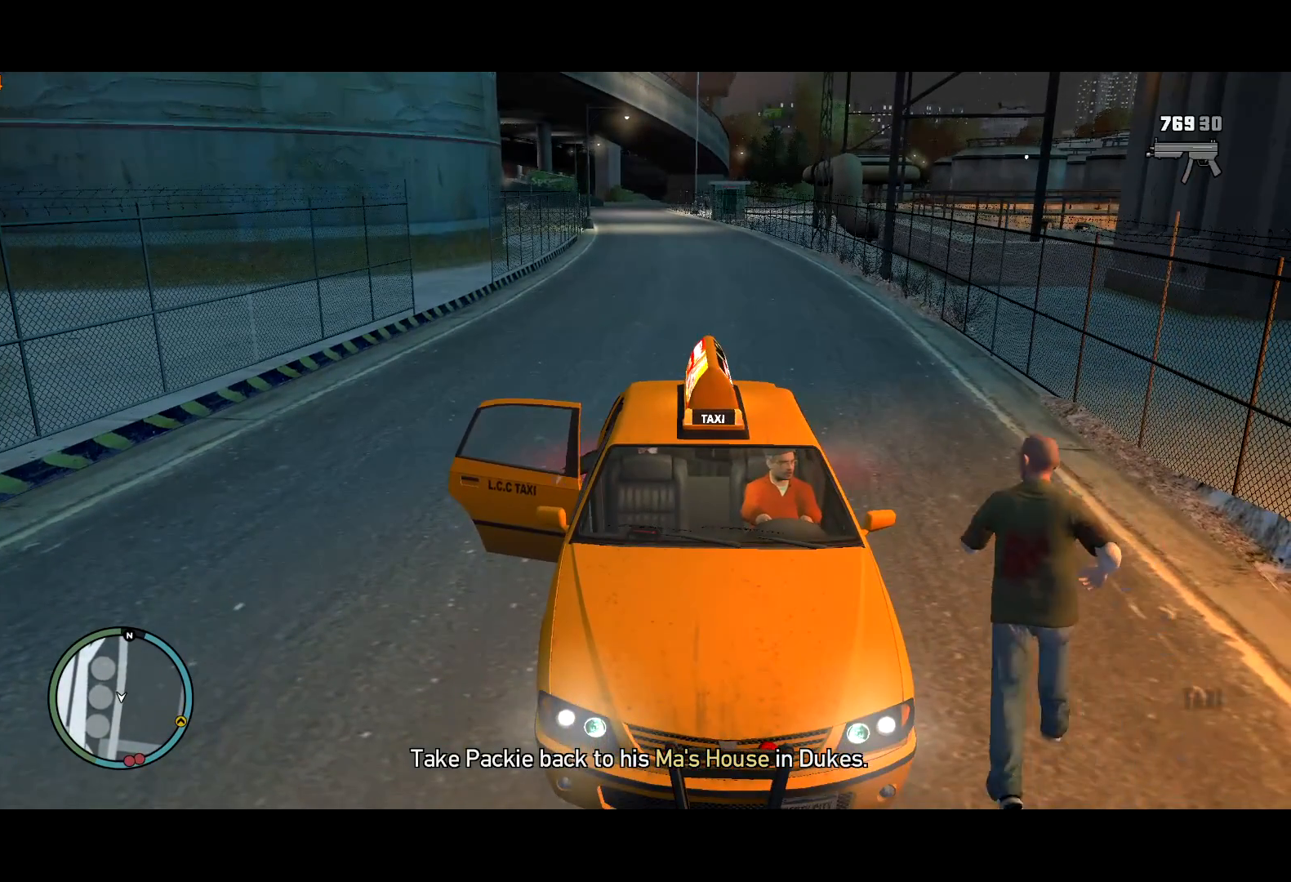
{"keys": ["return"], "mouse": [], "events": []}
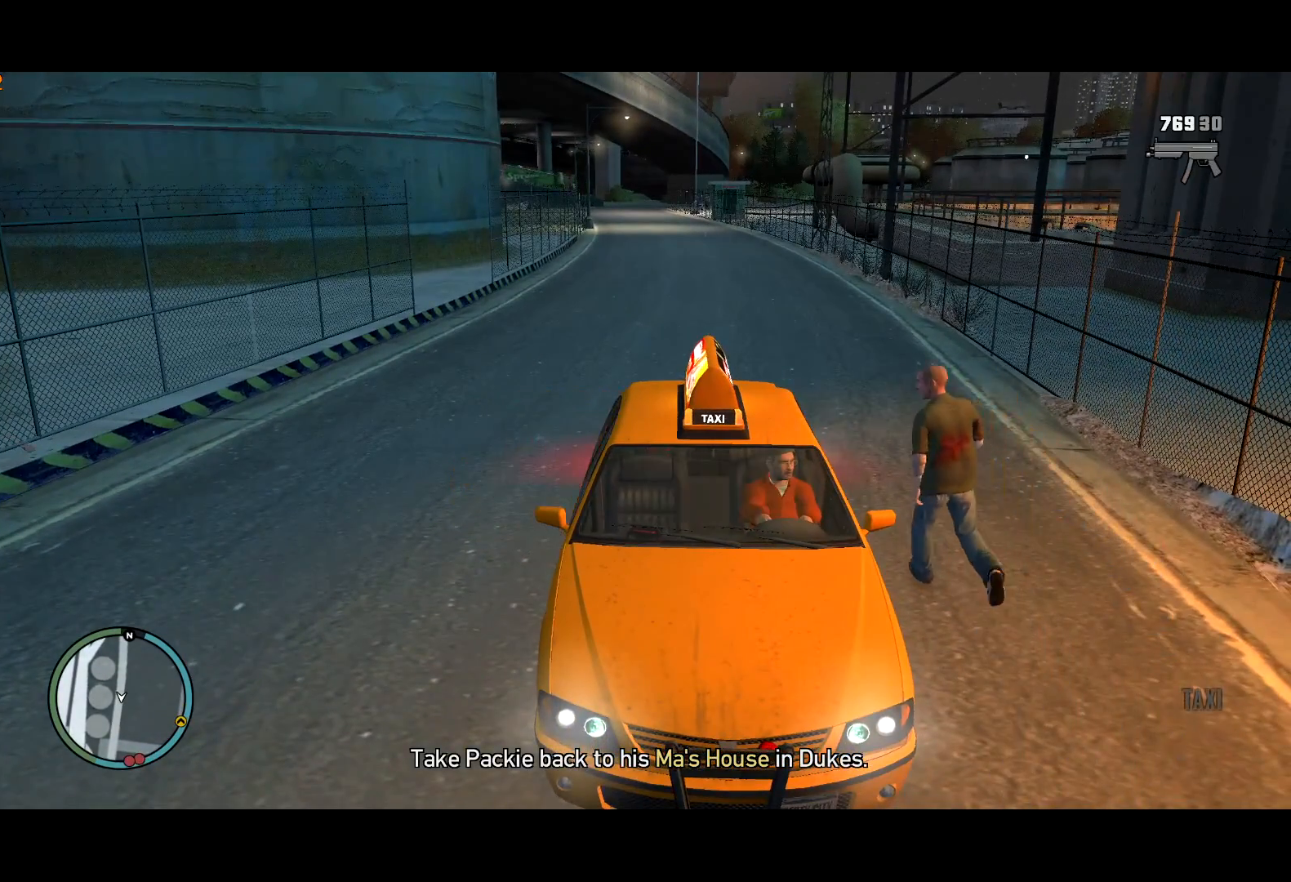
{"keys": ["return"], "mouse": [], "events": [[150, "return", "up"], [200, "return", "down"], [284, "return", "up"], [334, "return", "down"], [384, "return", "up"], [467, "return", "down"]]}
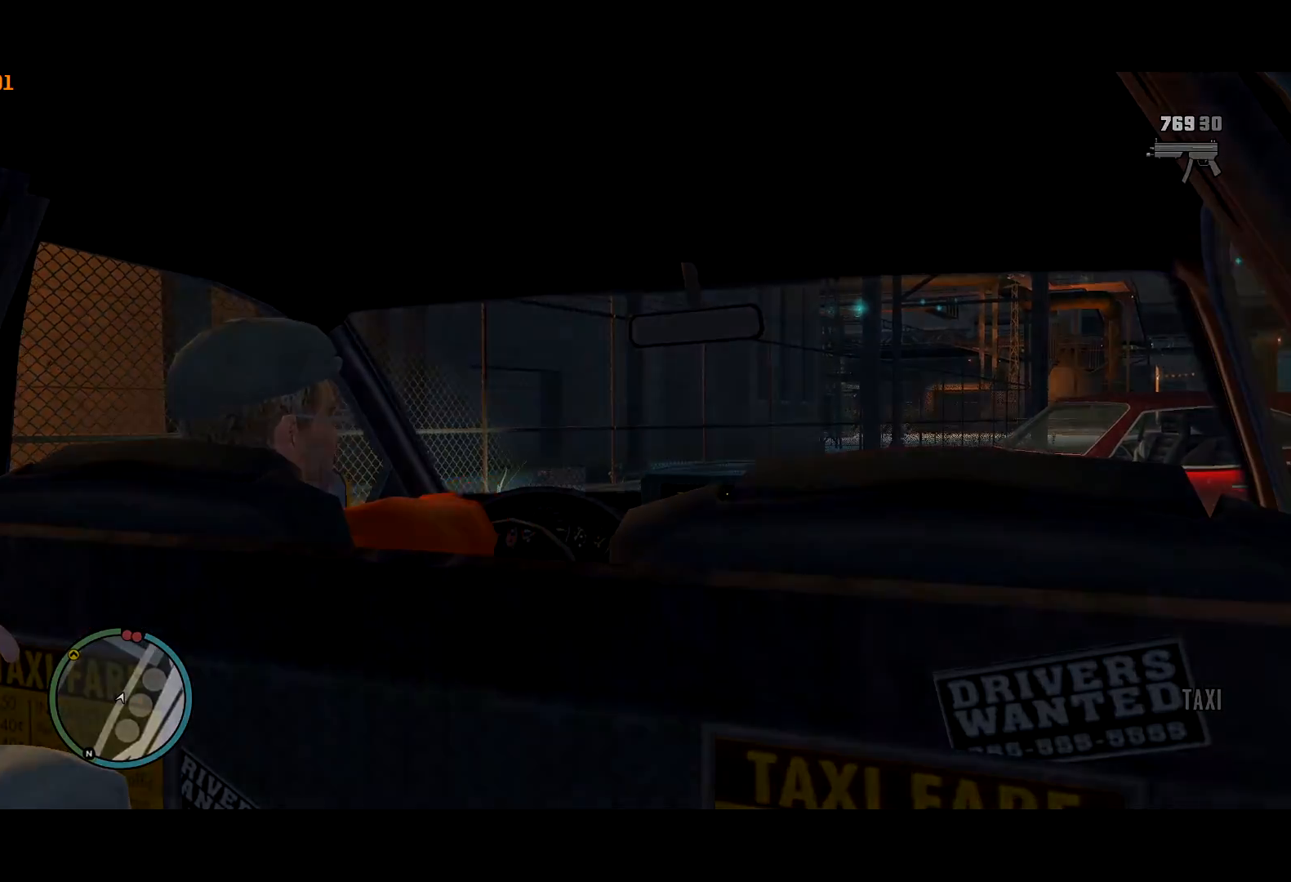
{"keys": [], "mouse": [], "events": [[17, "return", "up"], [117, "return", "down"], [167, "return", "up"]]}
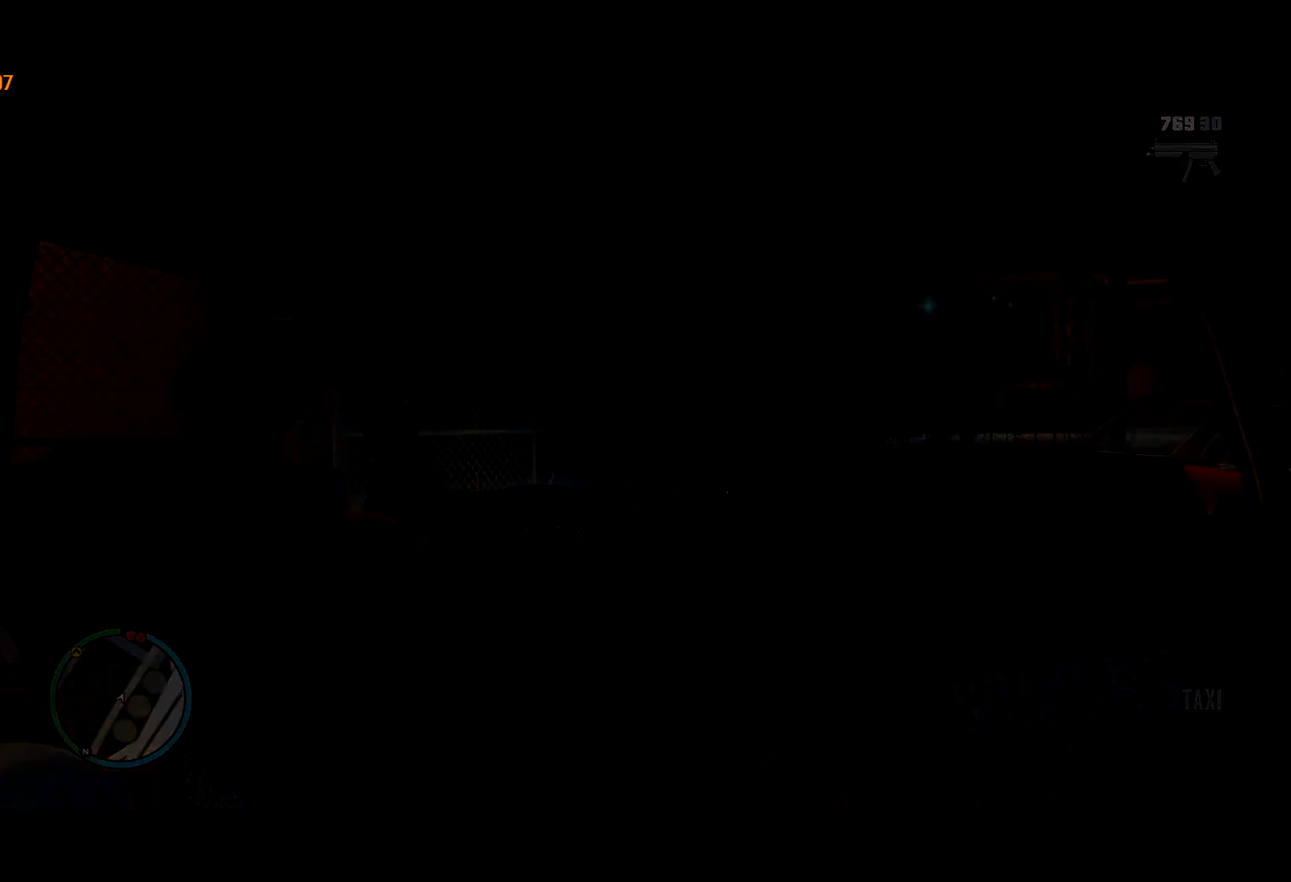
{"keys": ["d"], "mouse": [], "events": [[234, "d", "down"], [417, "d", "up"], [500, "d", "down"]]}
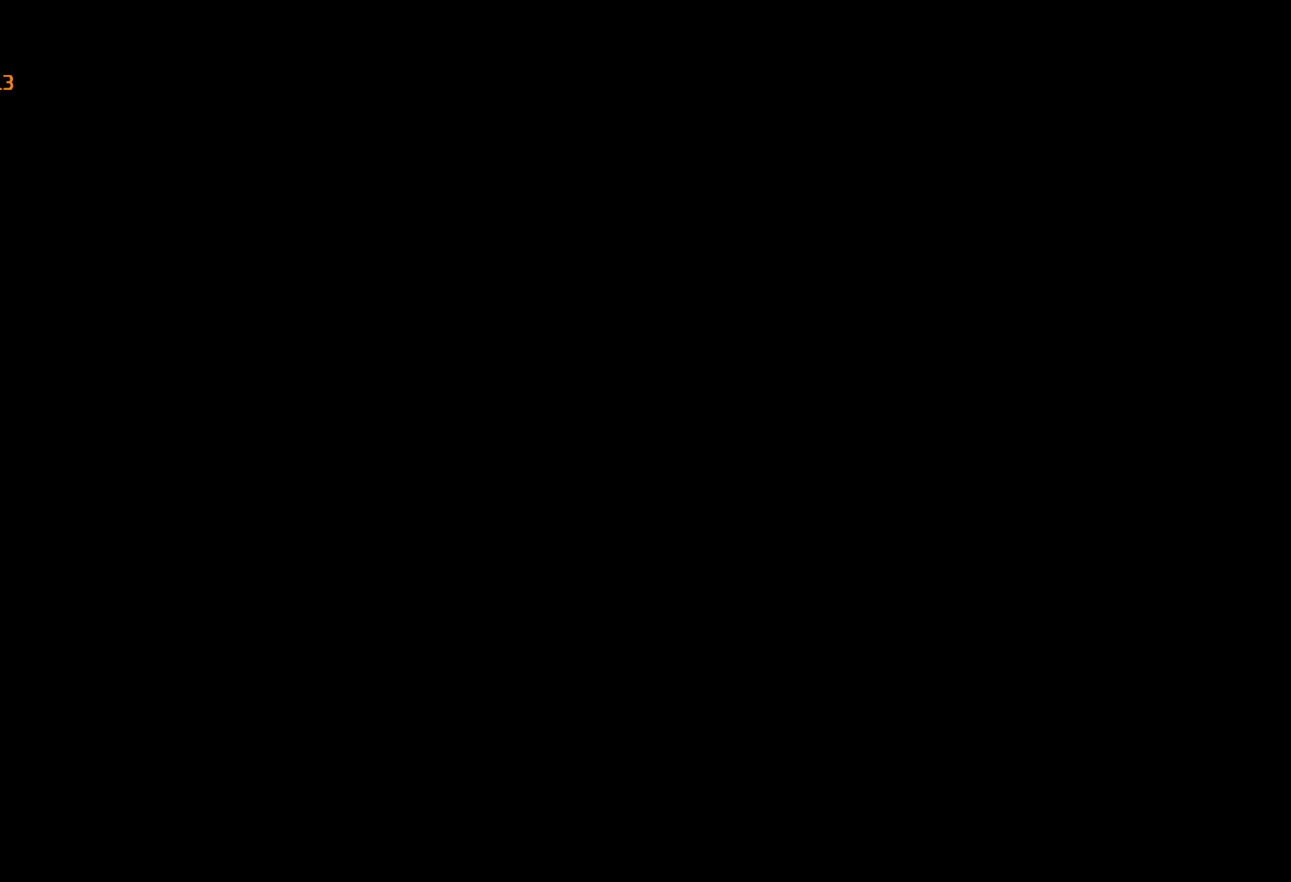
{"keys": [], "mouse": [], "events": [[100, "d", "up"]]}
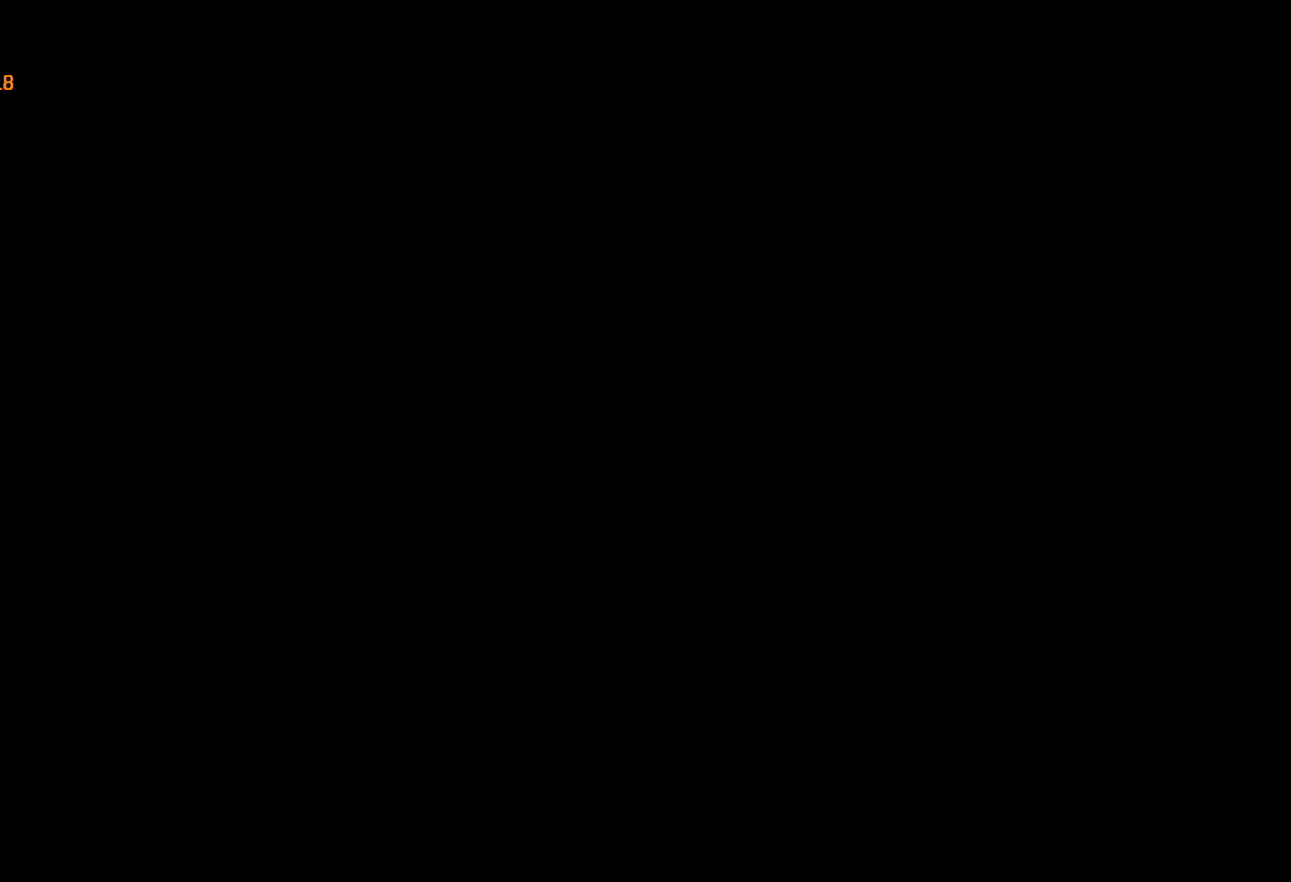
{"keys": ["up"], "mouse": [], "events": [[450, "up", "down"]]}
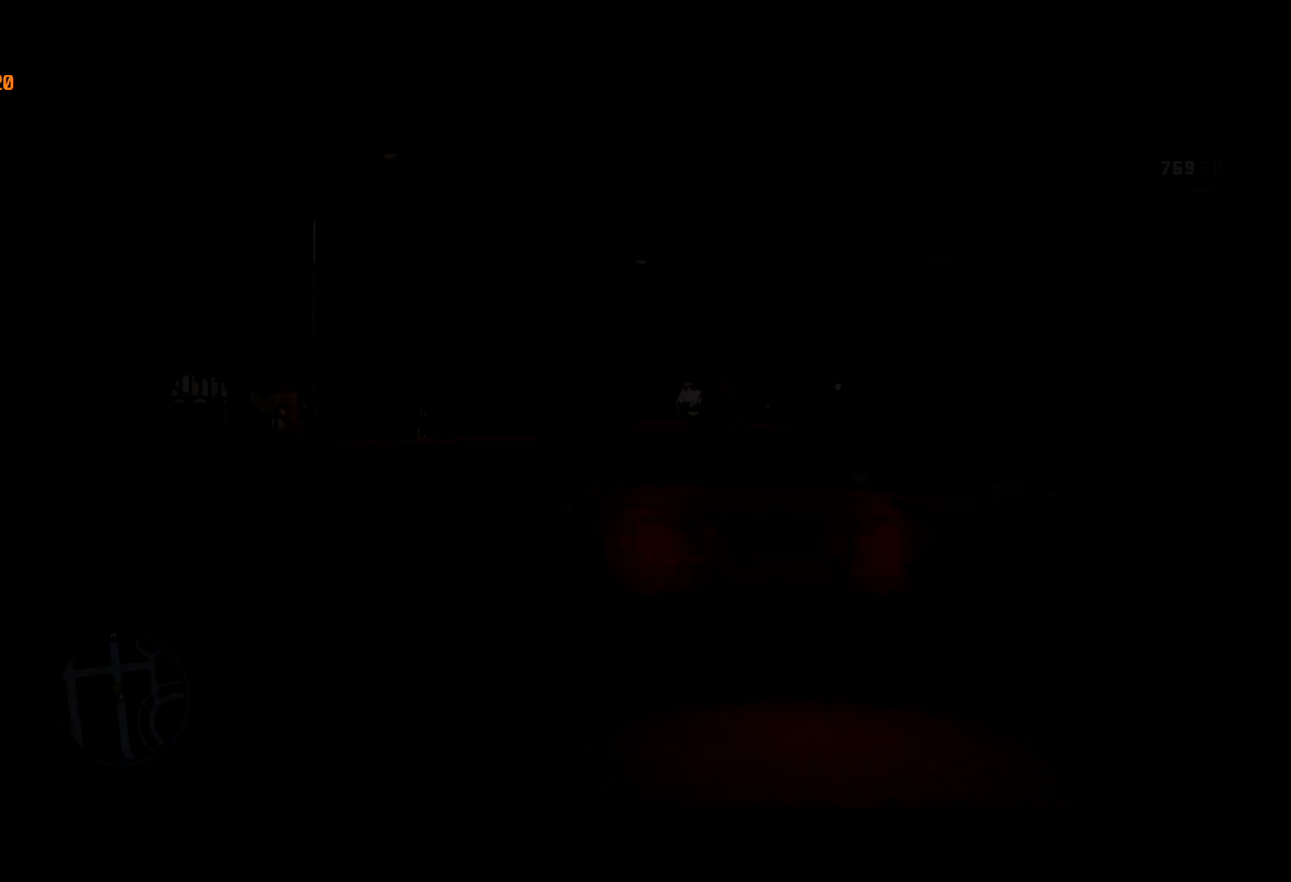
{"keys": [], "mouse": [], "events": [[34, "up", "up"]]}
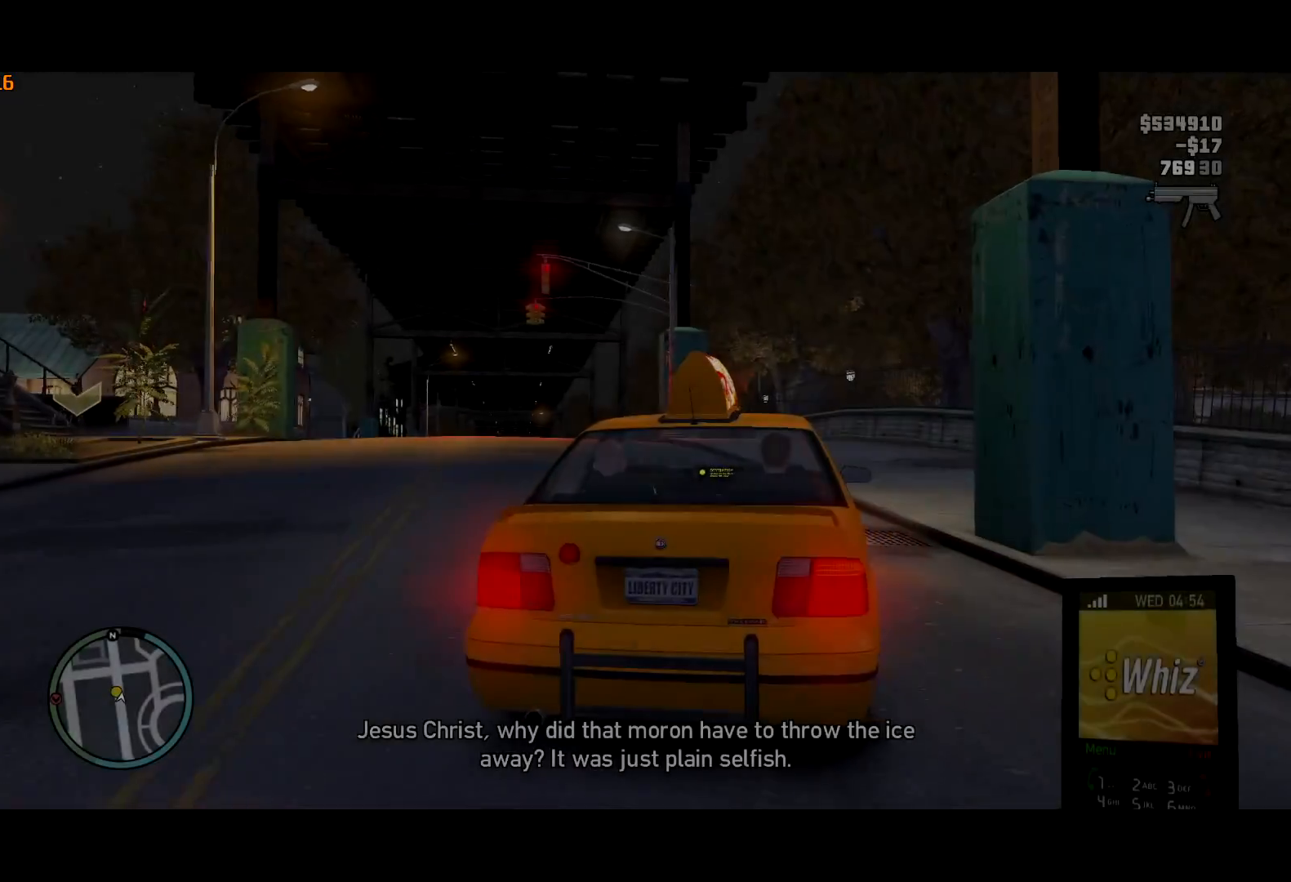
{"keys": ["d"], "mouse": [], "events": [[150, "mouse_right", "down"], [184, "mouse_right", "up"], [250, "d", "down"]]}
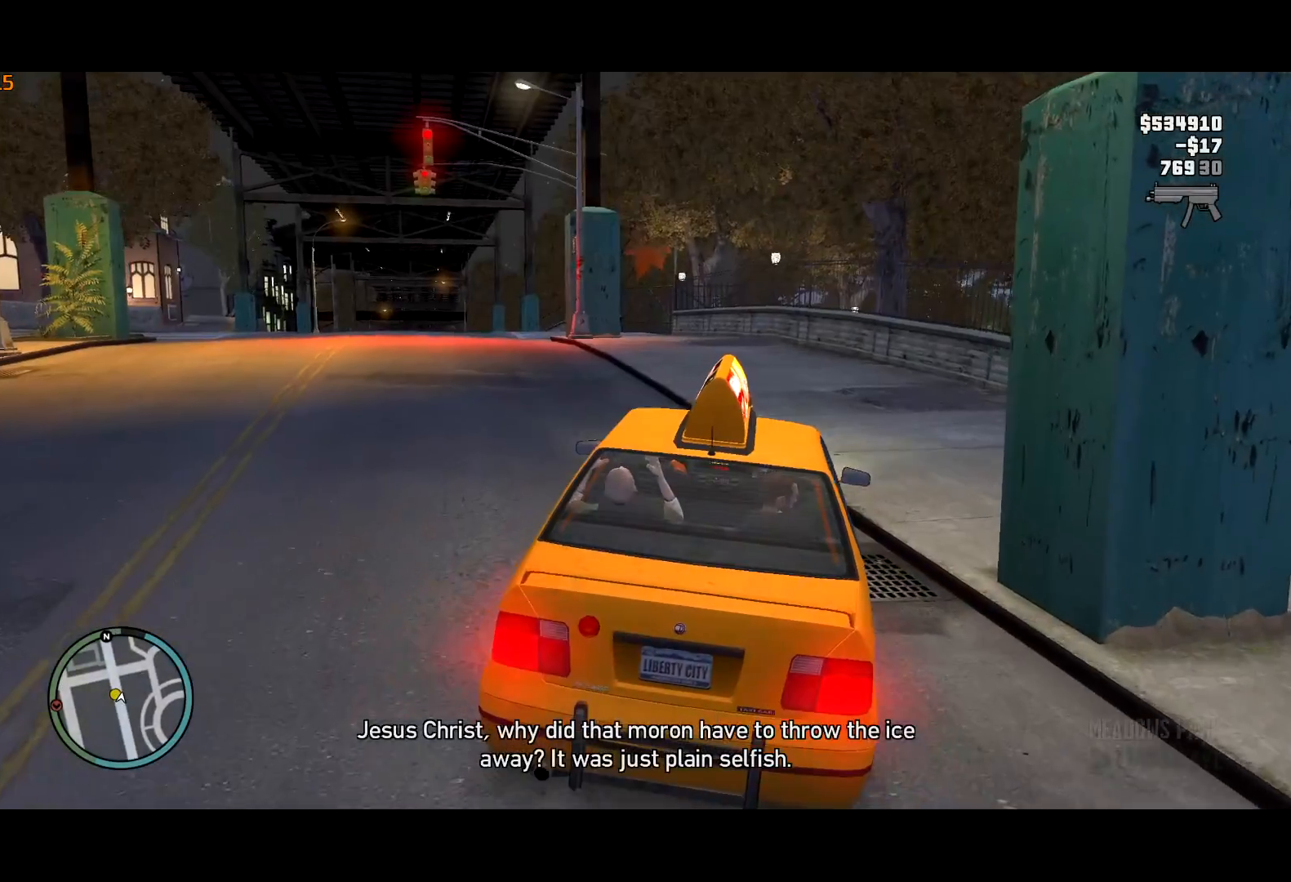
{"keys": ["d"], "mouse": [], "events": []}
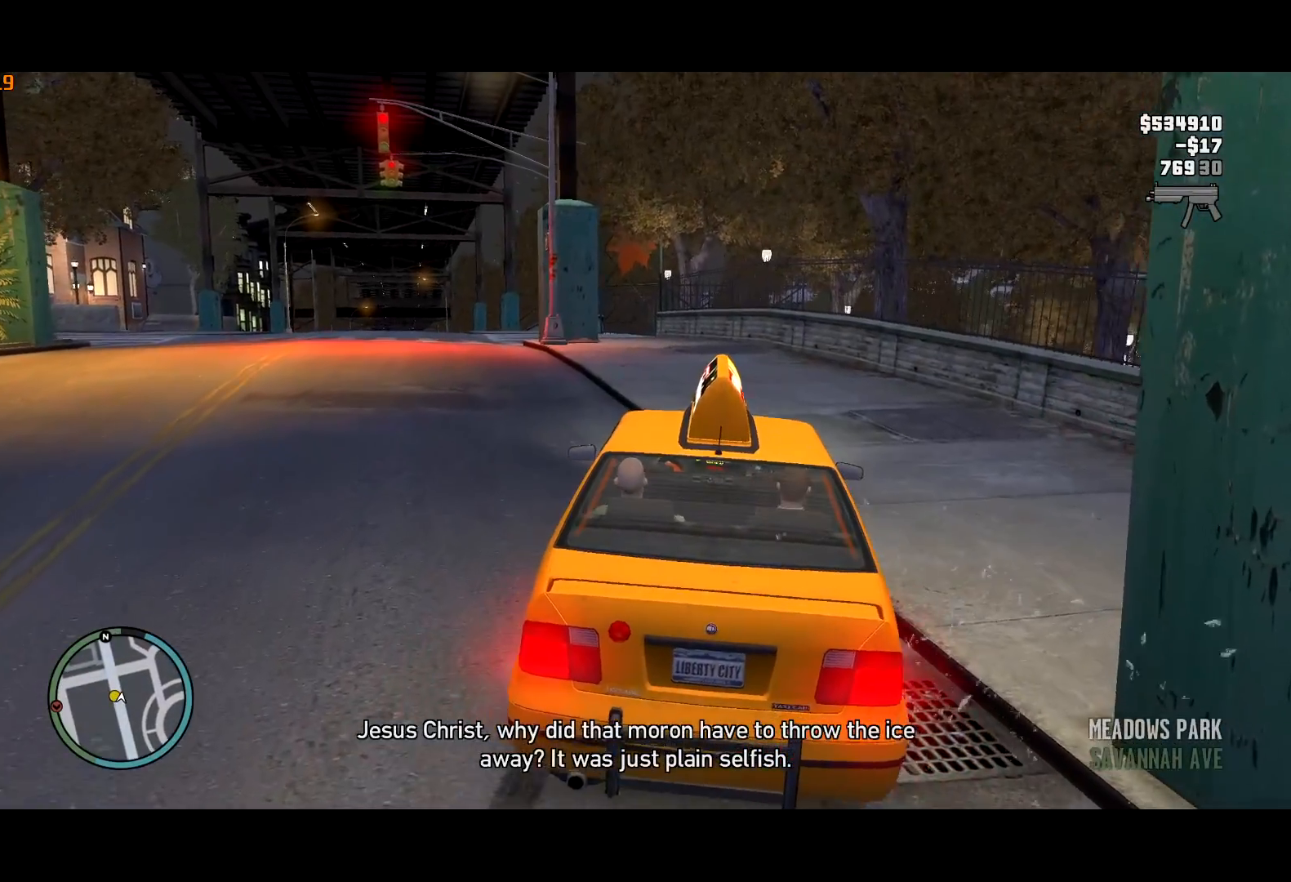
{"keys": ["d", "w"], "mouse": [], "events": [[267, "w", "down"]]}
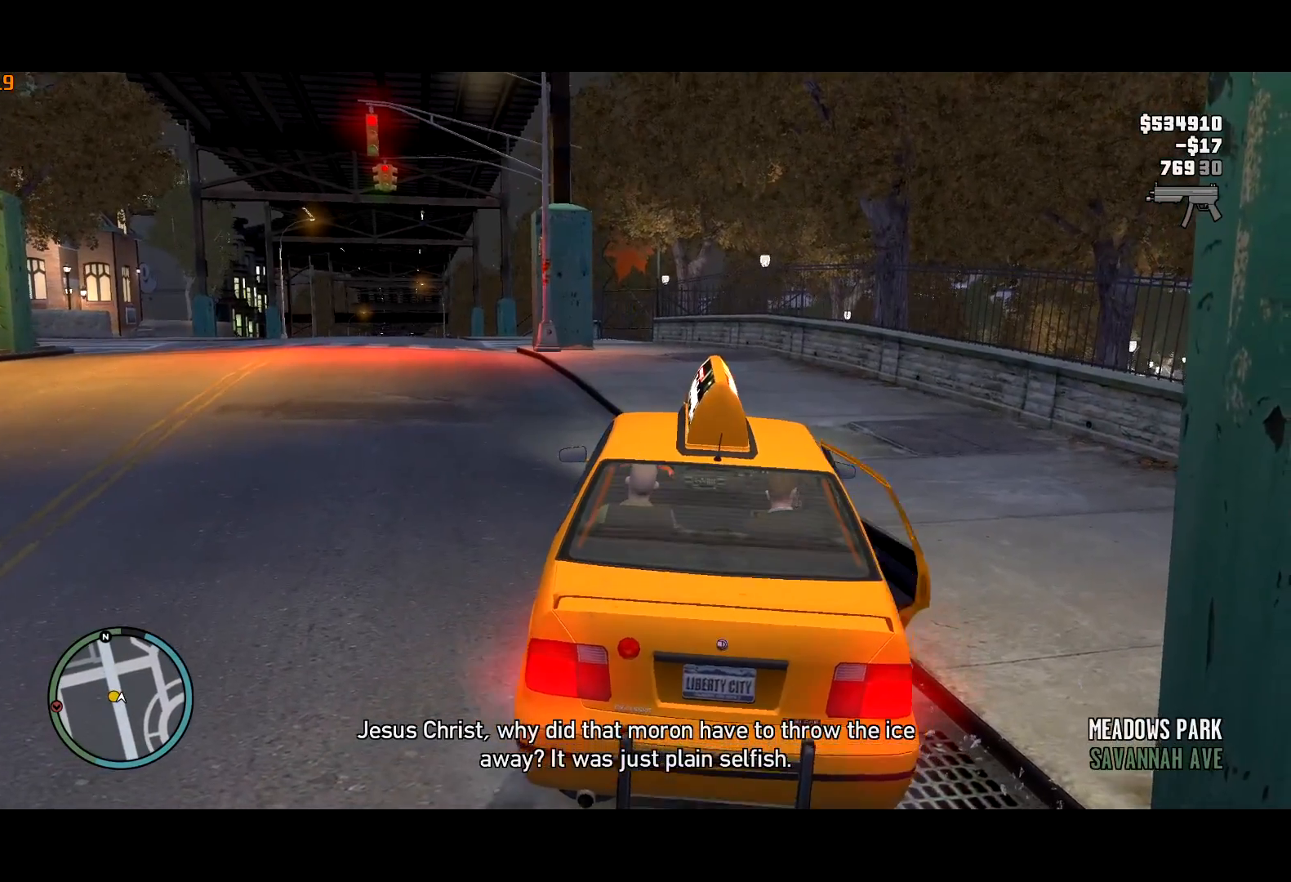
{"keys": ["d", "w"], "mouse": [], "events": []}
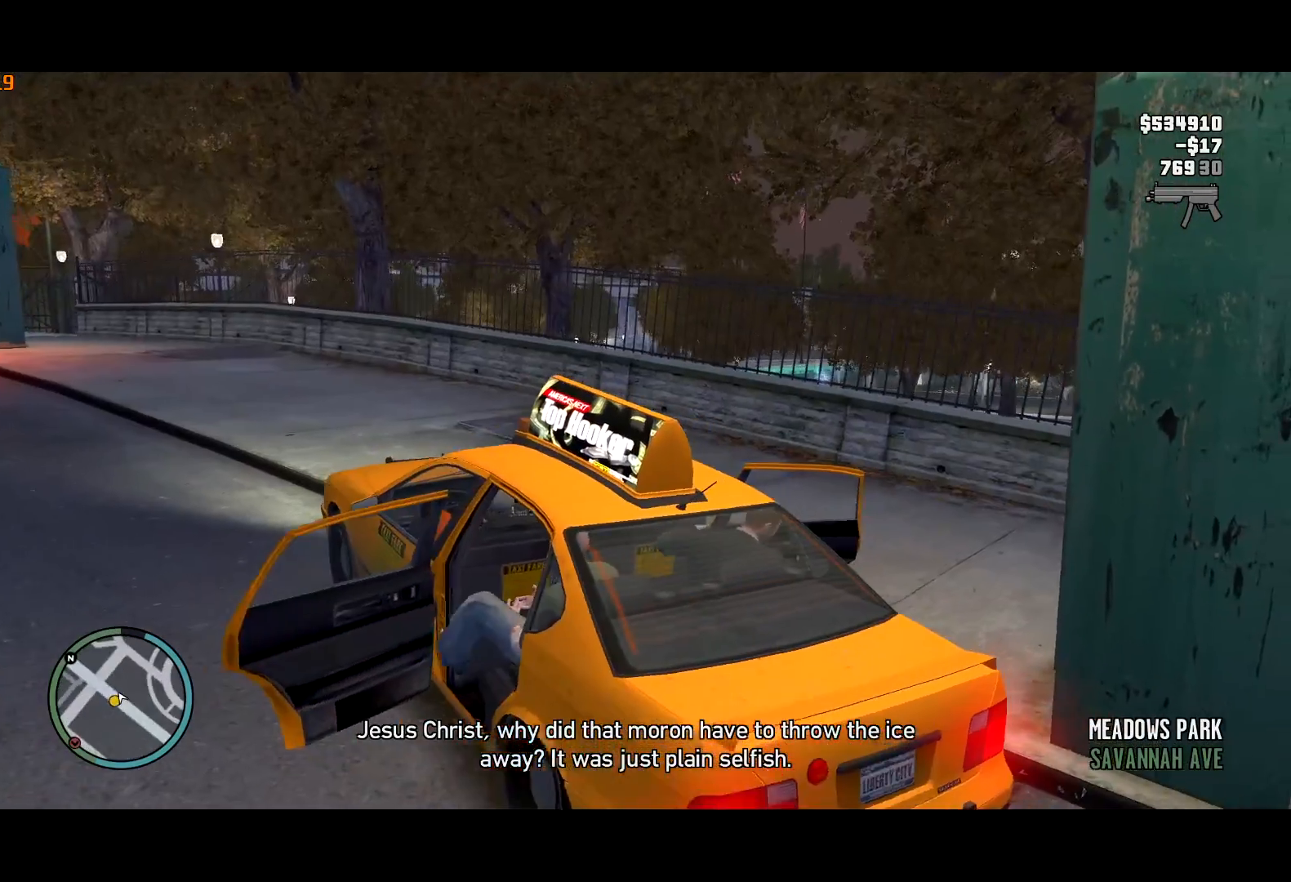
{"keys": ["d", "w"], "mouse": [], "events": []}
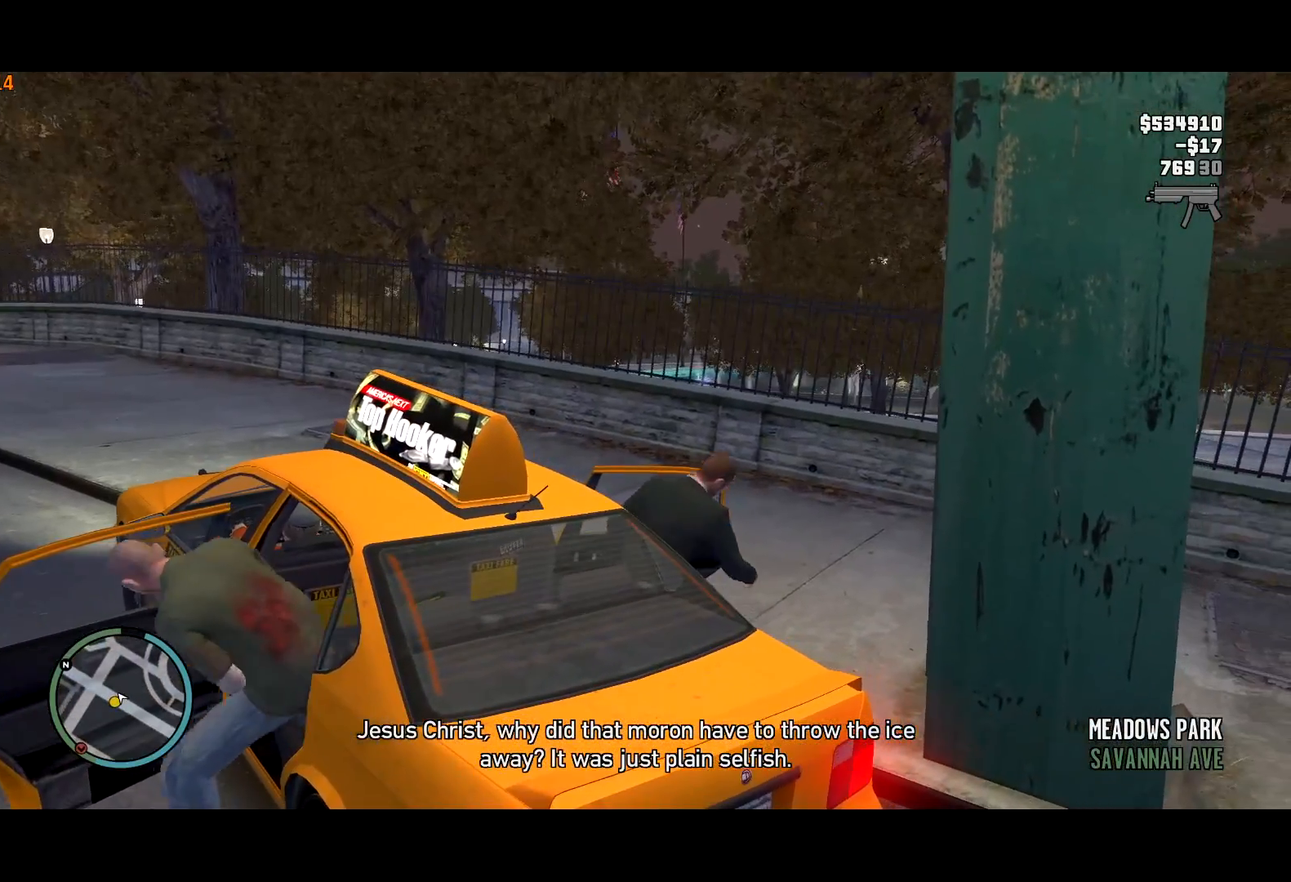
{"keys": ["d", "w"], "mouse": ["right"], "events": [[500, "mouse_right", "down"]]}
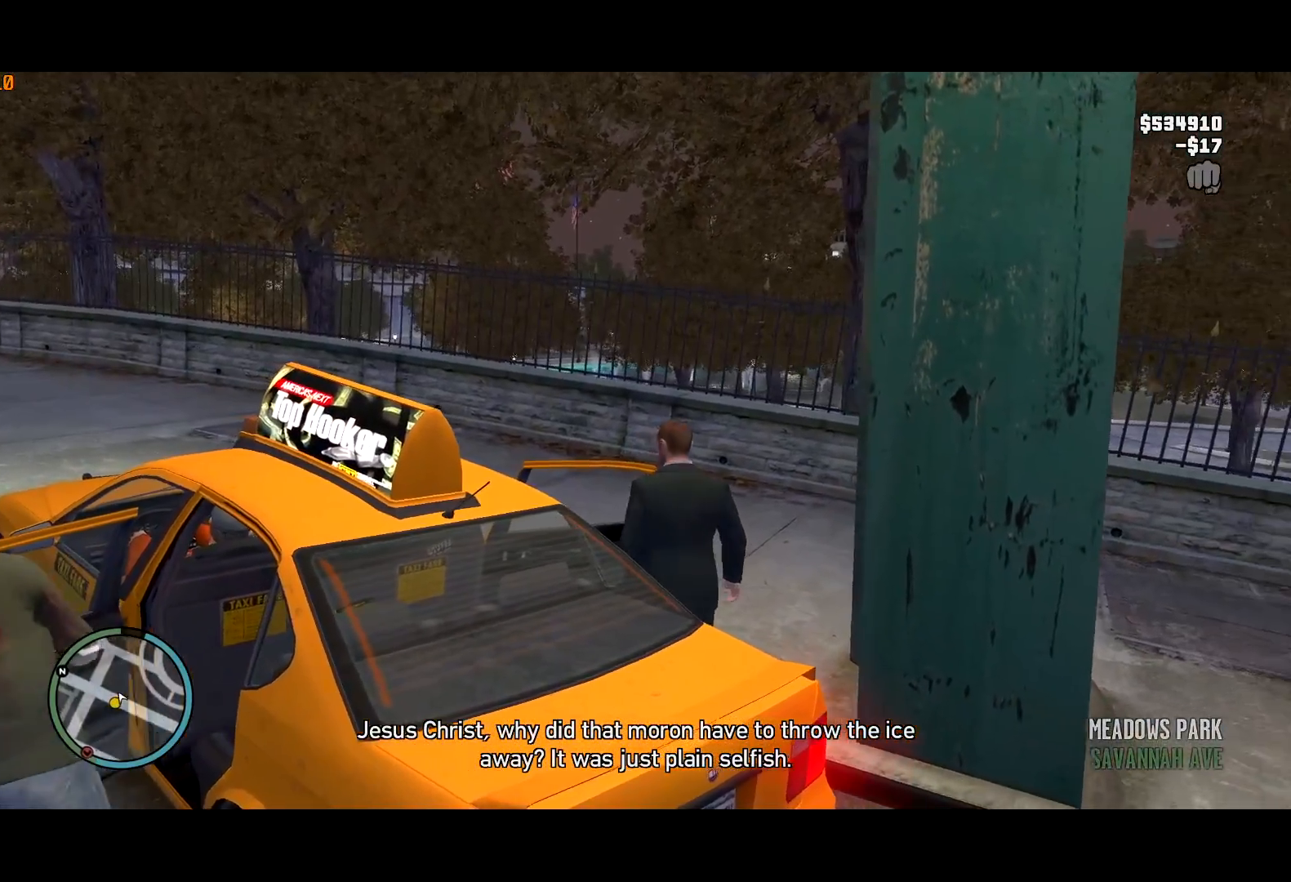
{"keys": ["a", "shift", "w"], "mouse": [], "events": [[84, "mouse_right", "up"], [100, "a", "down"], [100, "d", "up"], [150, "shift", "down"]]}
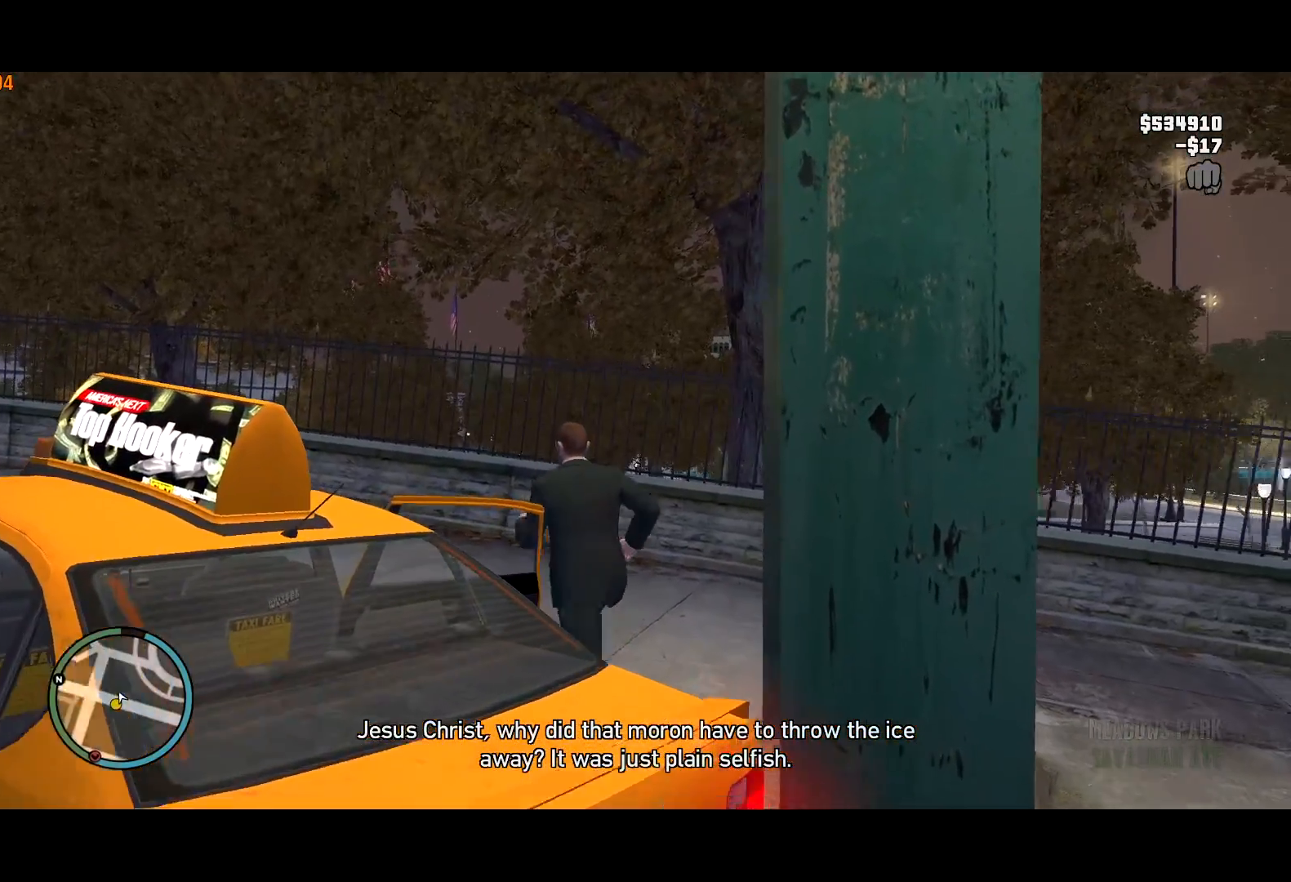
{"keys": ["shift", "w"], "mouse": [], "events": [[34, "a", "up"], [117, "a", "down"], [450, "a", "up"]]}
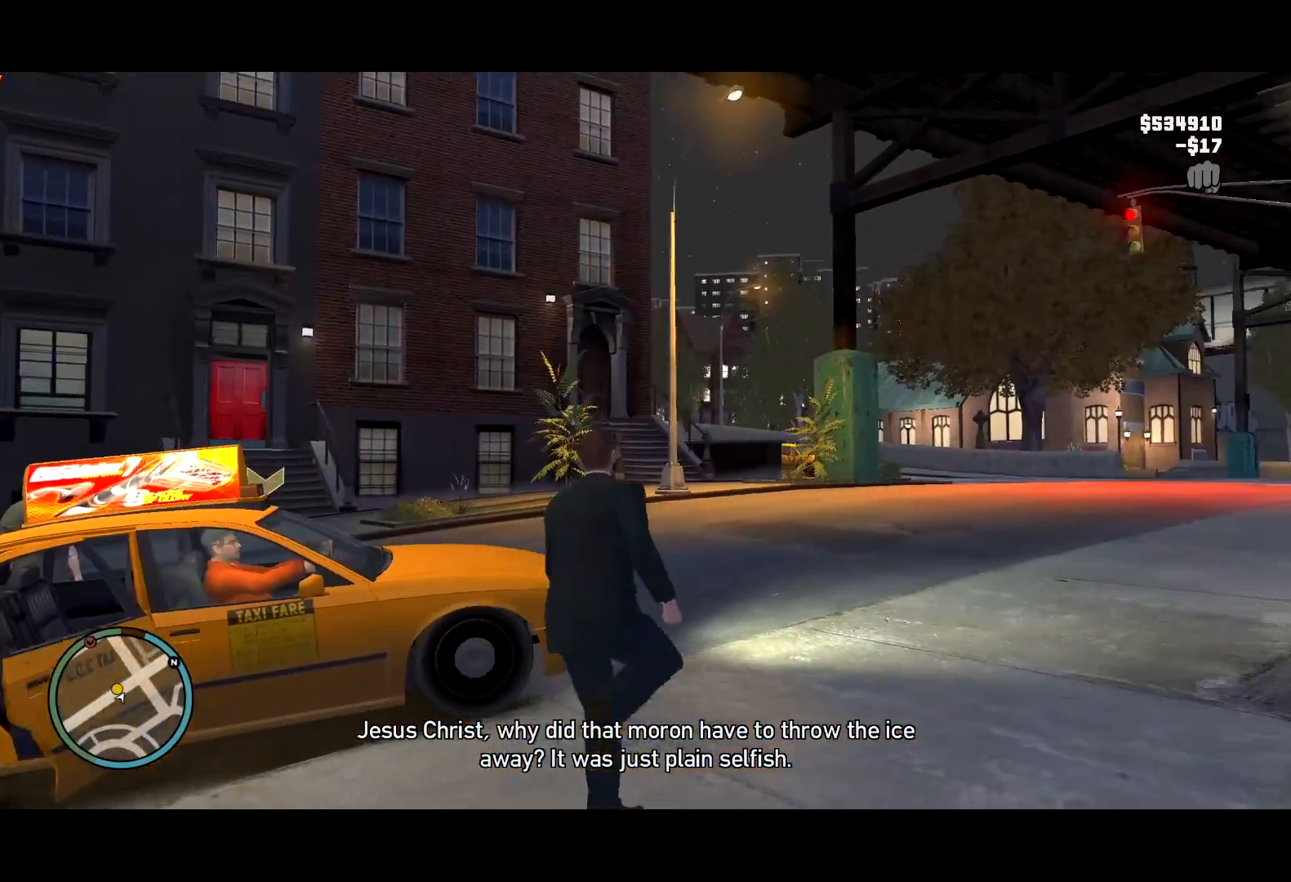
{"keys": ["e", "shift", "w"], "mouse": [], "events": [[167, "a", "down"], [317, "a", "up"], [450, "e", "down"]]}
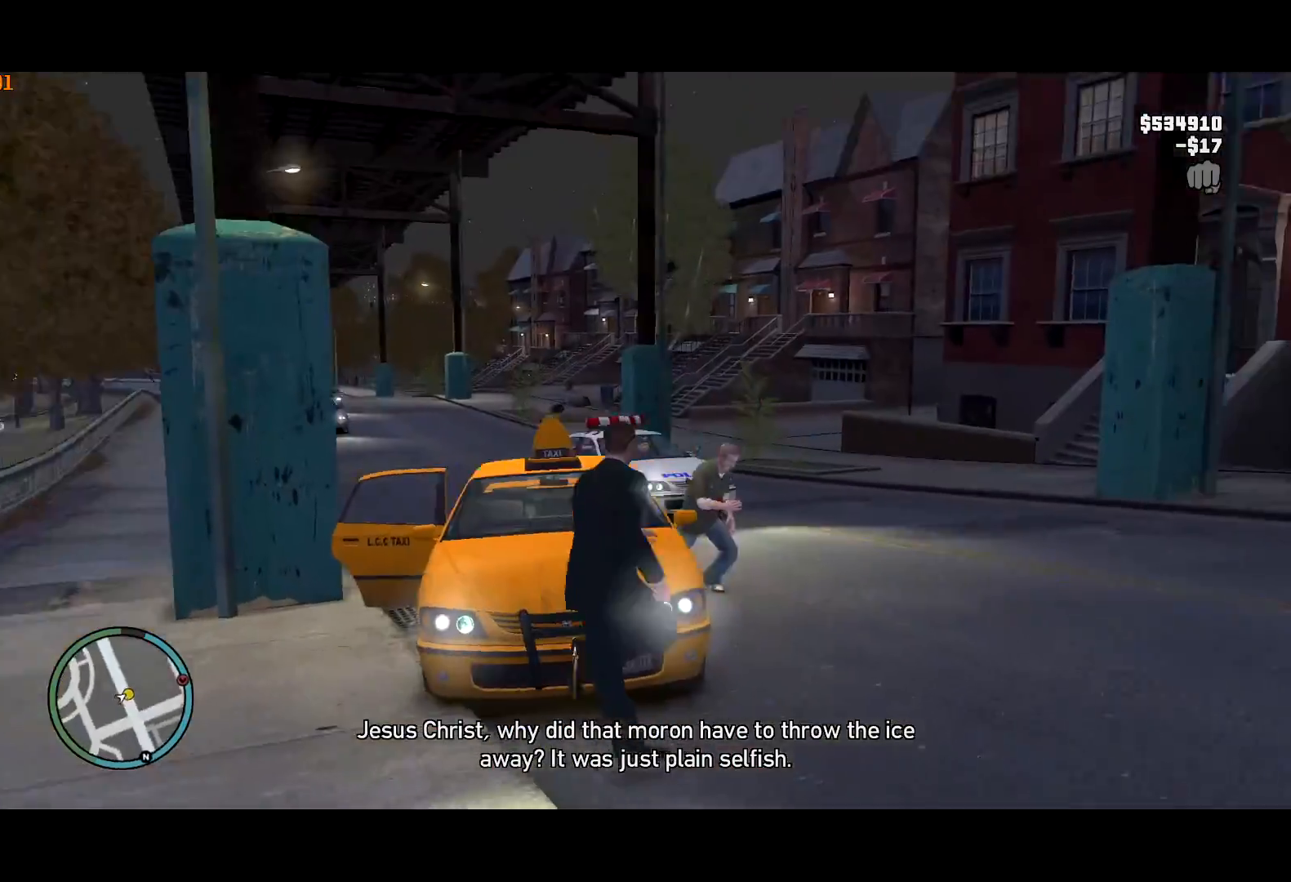
{"keys": ["a"], "mouse": [], "events": [[17, "e", "up"], [50, "mouse_right", "down"], [150, "mouse_right", "up"], [200, "w", "up"], [250, "mouse_right", "down"], [284, "a", "down"], [284, "shift", "up"], [317, "mouse_right", "up"], [384, "mouse_right", "down"], [417, "mouse_right", "up"]]}
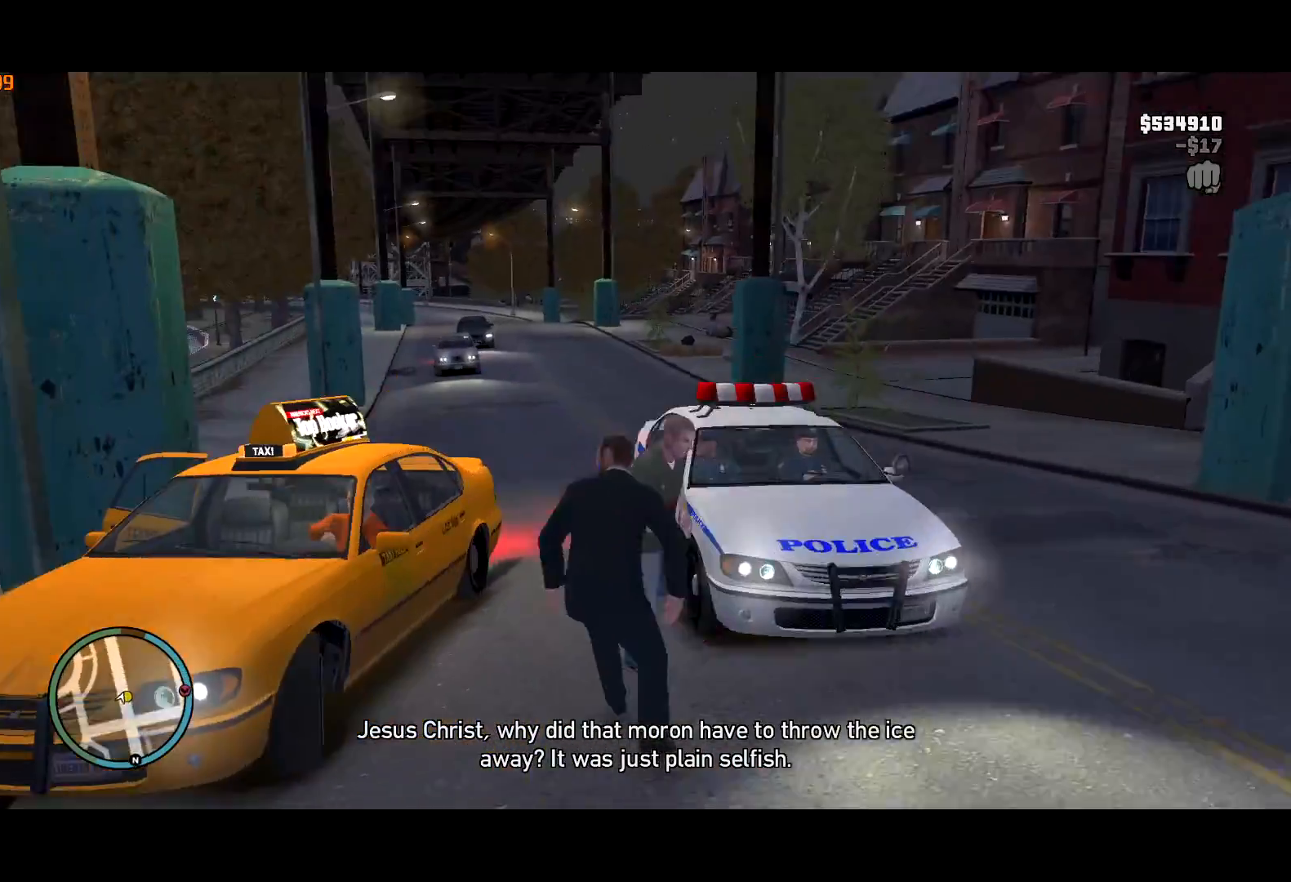
{"keys": ["a", "e"], "mouse": ["right"], "events": [[300, "e", "down"], [400, "e", "up"], [484, "e", "down"], [500, "mouse_right", "down"]]}
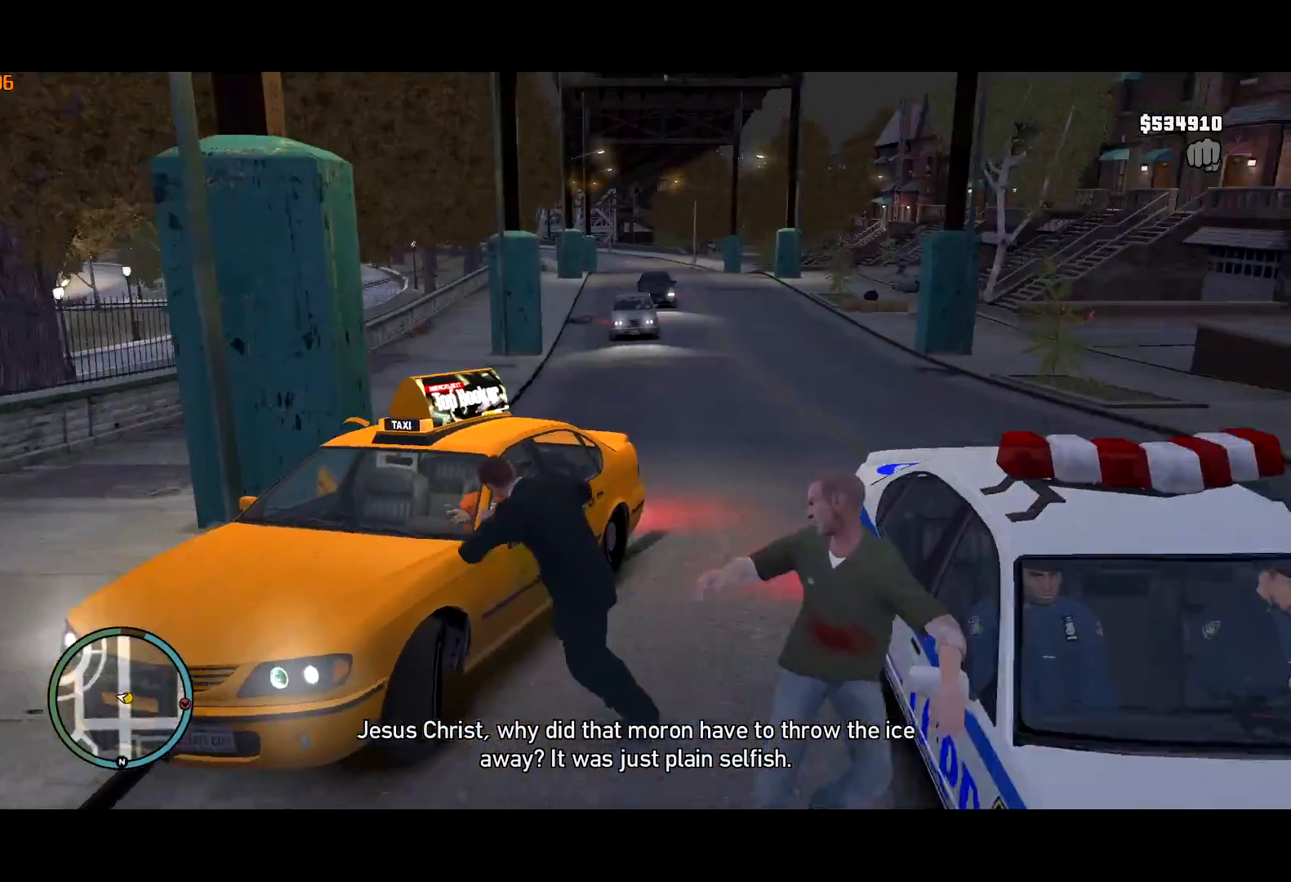
{"keys": [], "mouse": [], "events": [[50, "e", "up"], [84, "a", "up"], [84, "mouse_right", "up"], [184, "mouse_right", "down"], [267, "e", "down"], [267, "mouse_right", "up"], [317, "e", "up"], [417, "e", "down"], [467, "e", "up"]]}
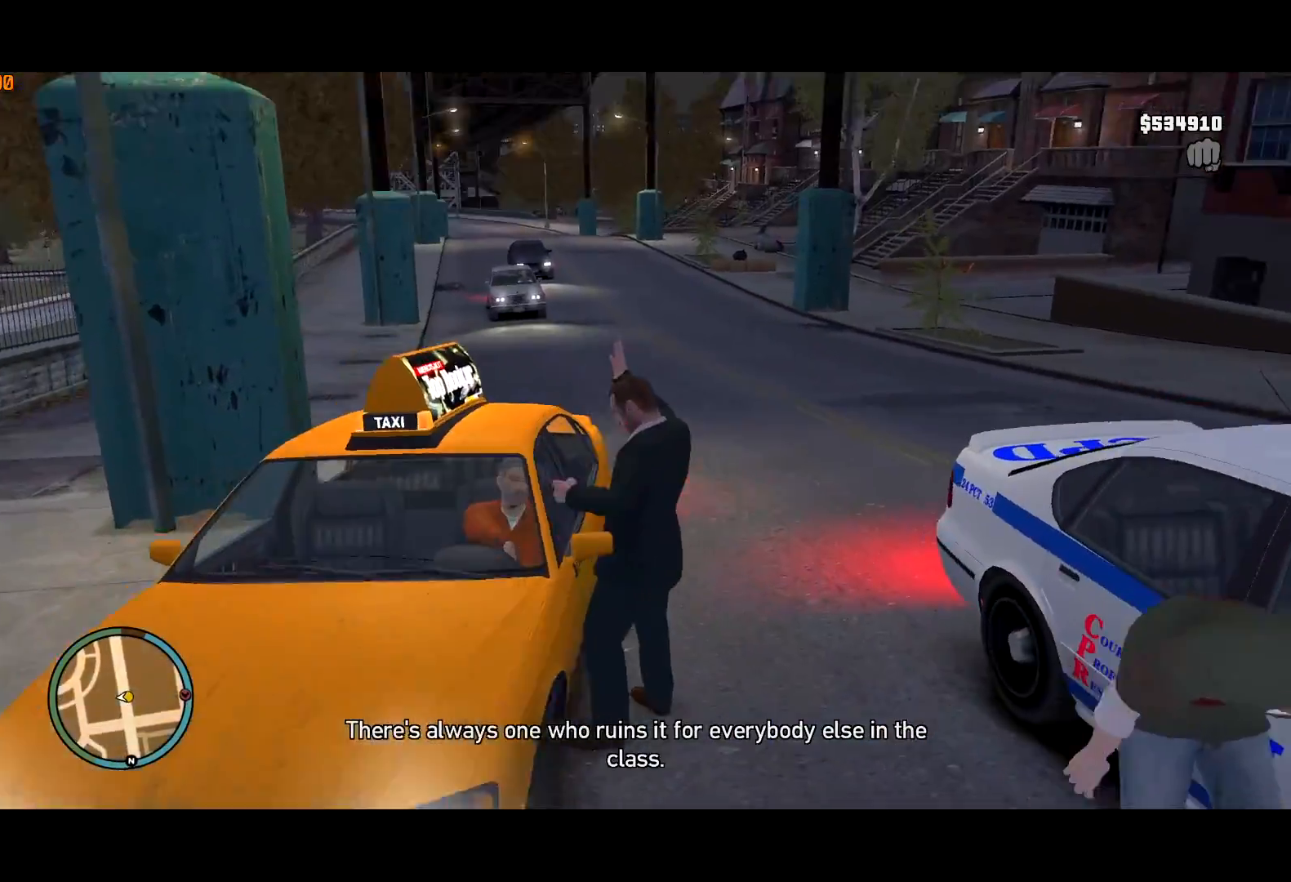
{"keys": ["d", "w"], "mouse": [], "events": [[50, "w", "down"], [234, "d", "down"]]}
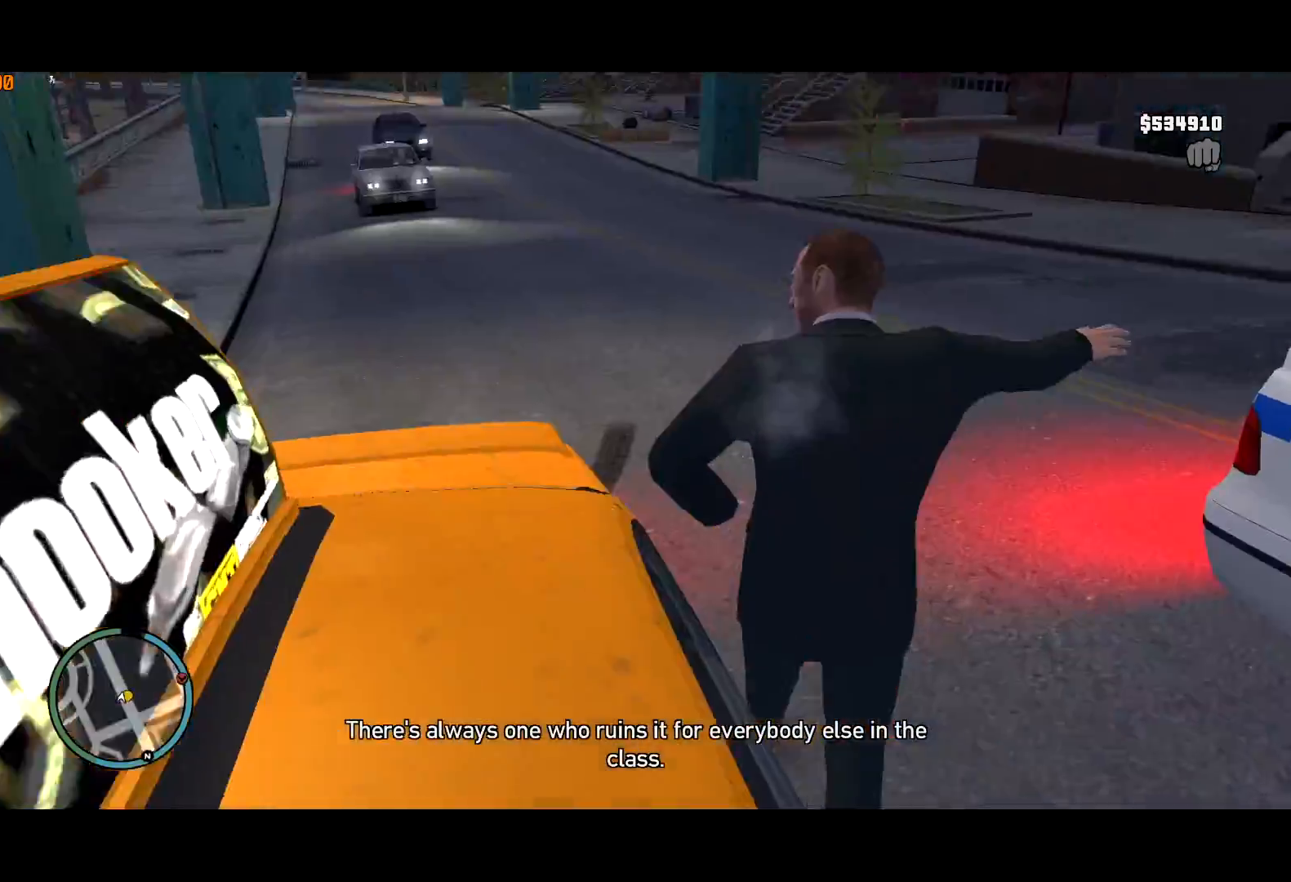
{"keys": ["d", "shift", "w"], "mouse": [], "events": [[17, "d", "up"], [167, "shift", "down"], [317, "d", "down"]]}
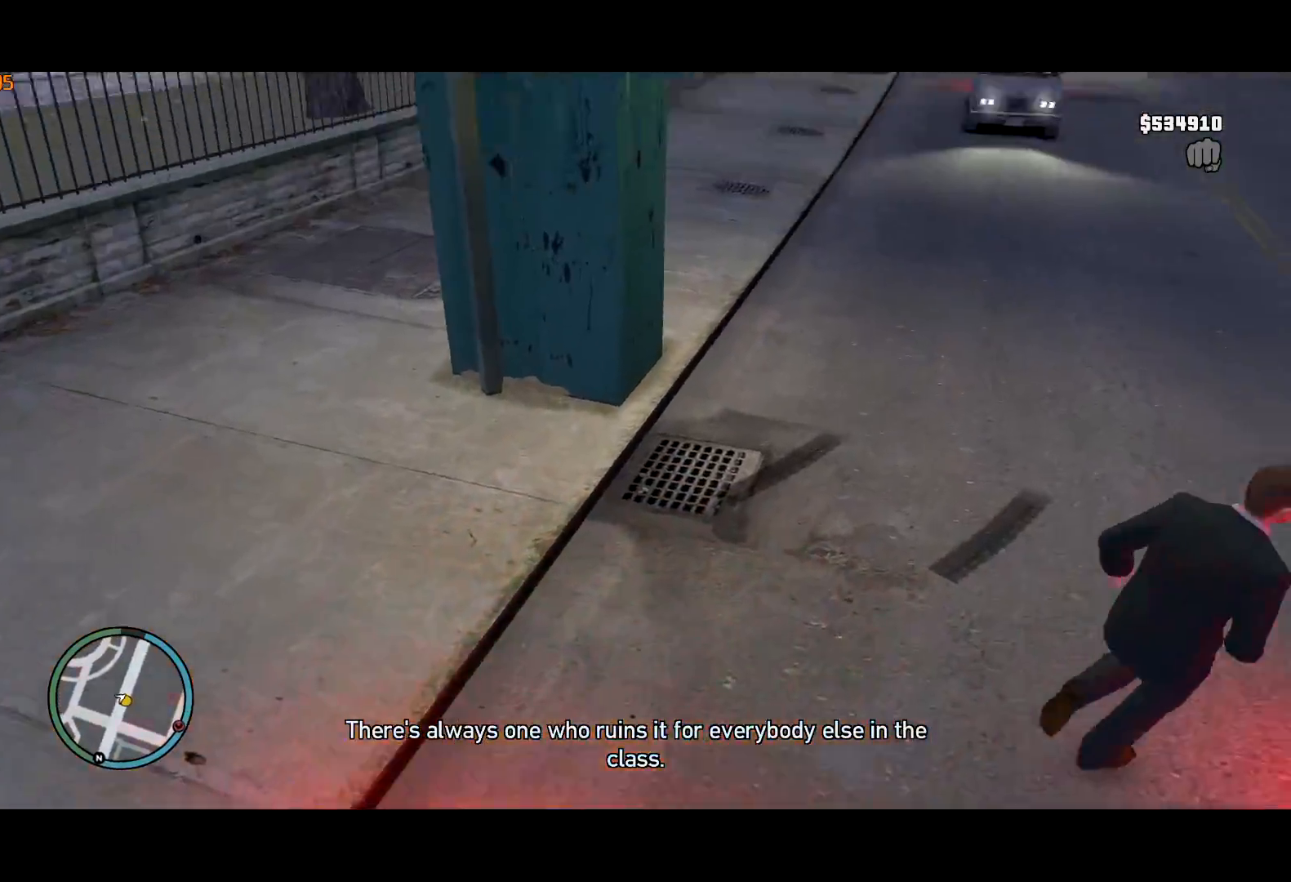
{"keys": ["a", "shift", "w"], "mouse": [], "events": [[184, "shift", "up"], [184, "w", "up"], [367, "shift", "down"], [417, "w", "down"], [467, "d", "up"], [500, "a", "down"]]}